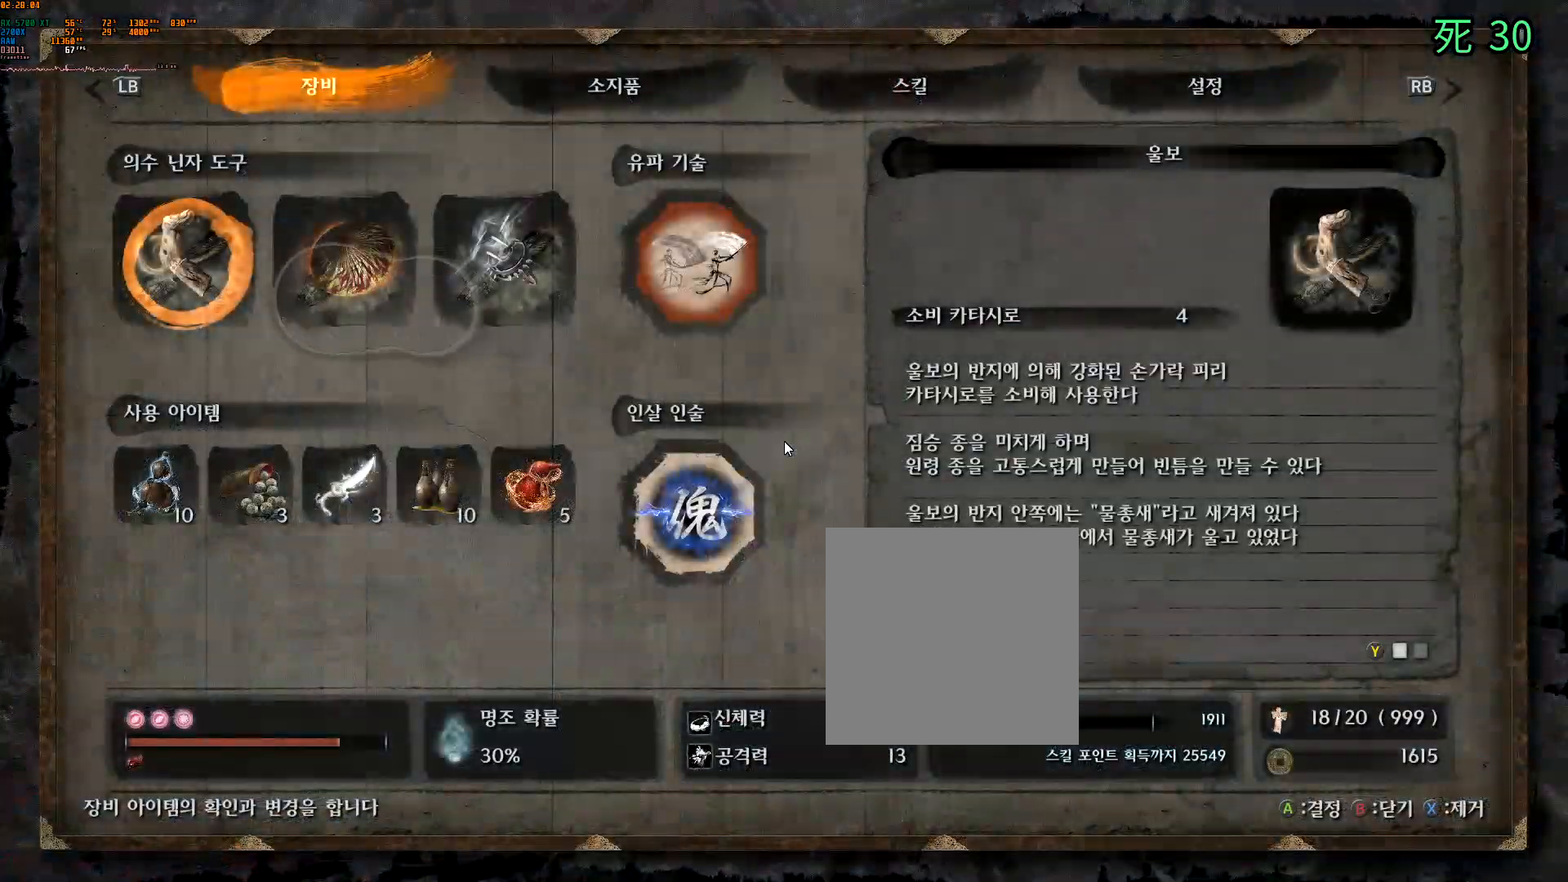
Gameplay with a controller (Xbox layout); each line is a JSON object with the inputs held at the frame after it. "events" lists button and stick changes between this image and that frame as [ms after this image, input, new state], when the widget could be followed in between. Not read: L3 R3 SELECT TOUCHPAD other_buttons right_stick.
{"buttons": [], "left_stick": "center", "events": [[167, "A", "down"], [300, "A", "up"]]}
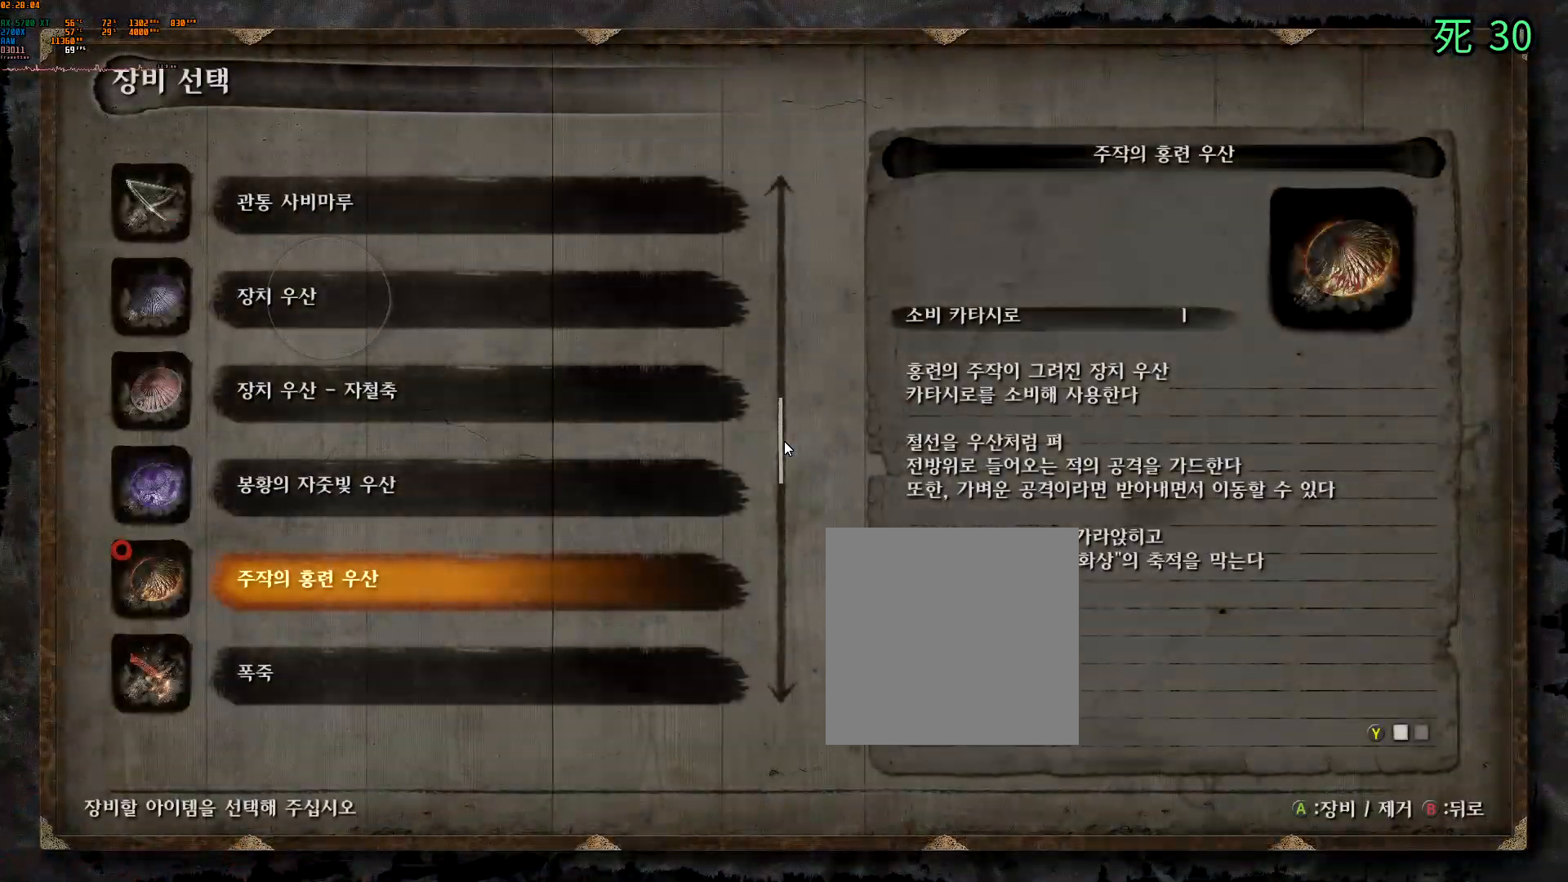
{"buttons": [], "left_stick": "center", "events": []}
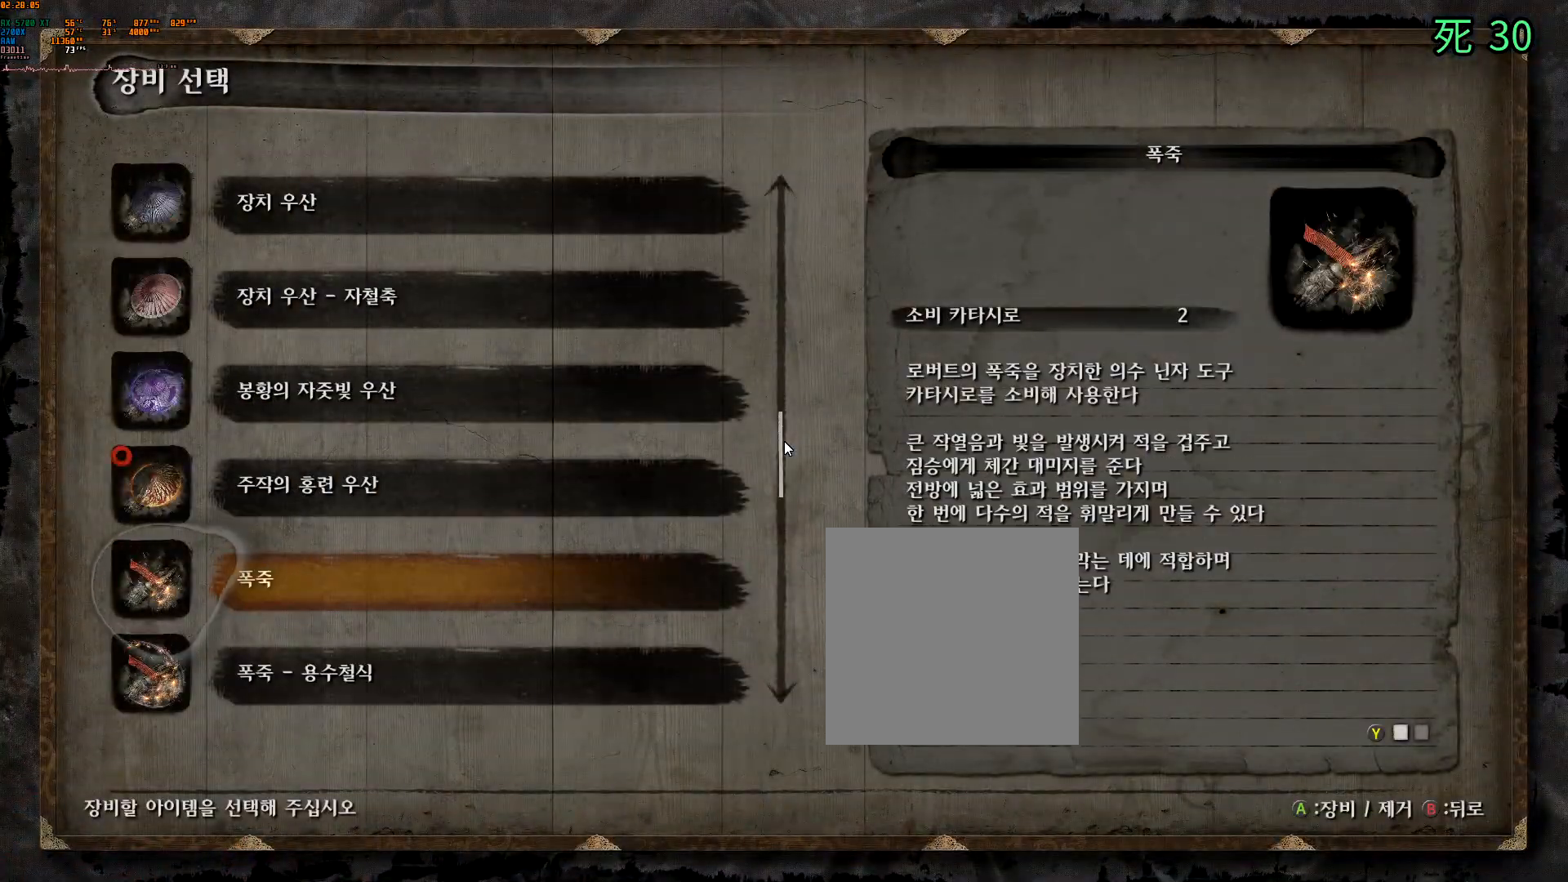
{"buttons": [], "left_stick": "center", "events": []}
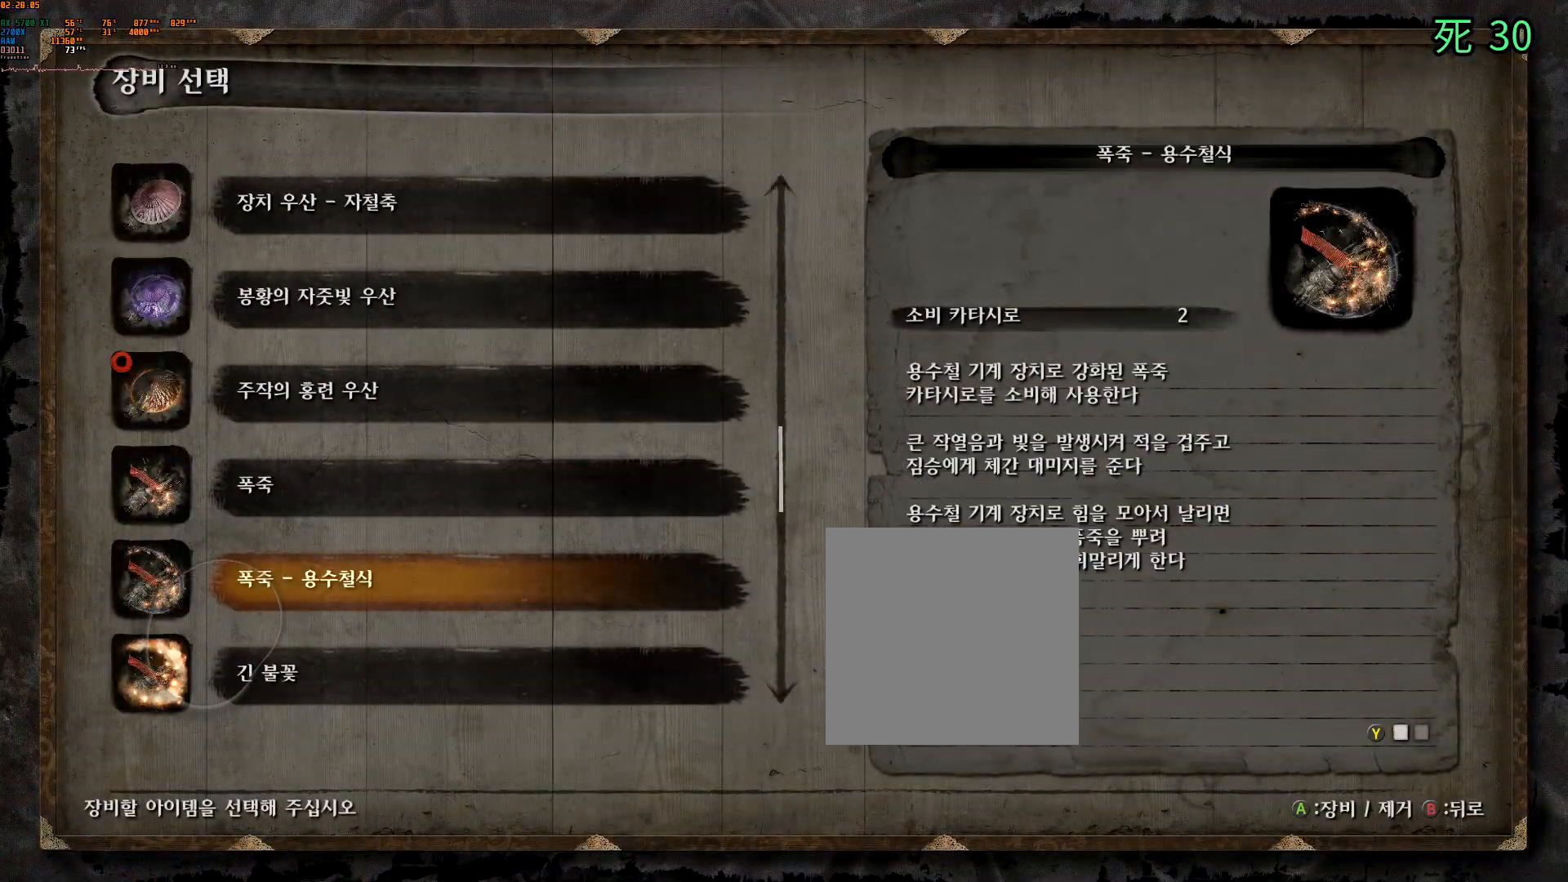
{"buttons": [], "left_stick": "center", "events": []}
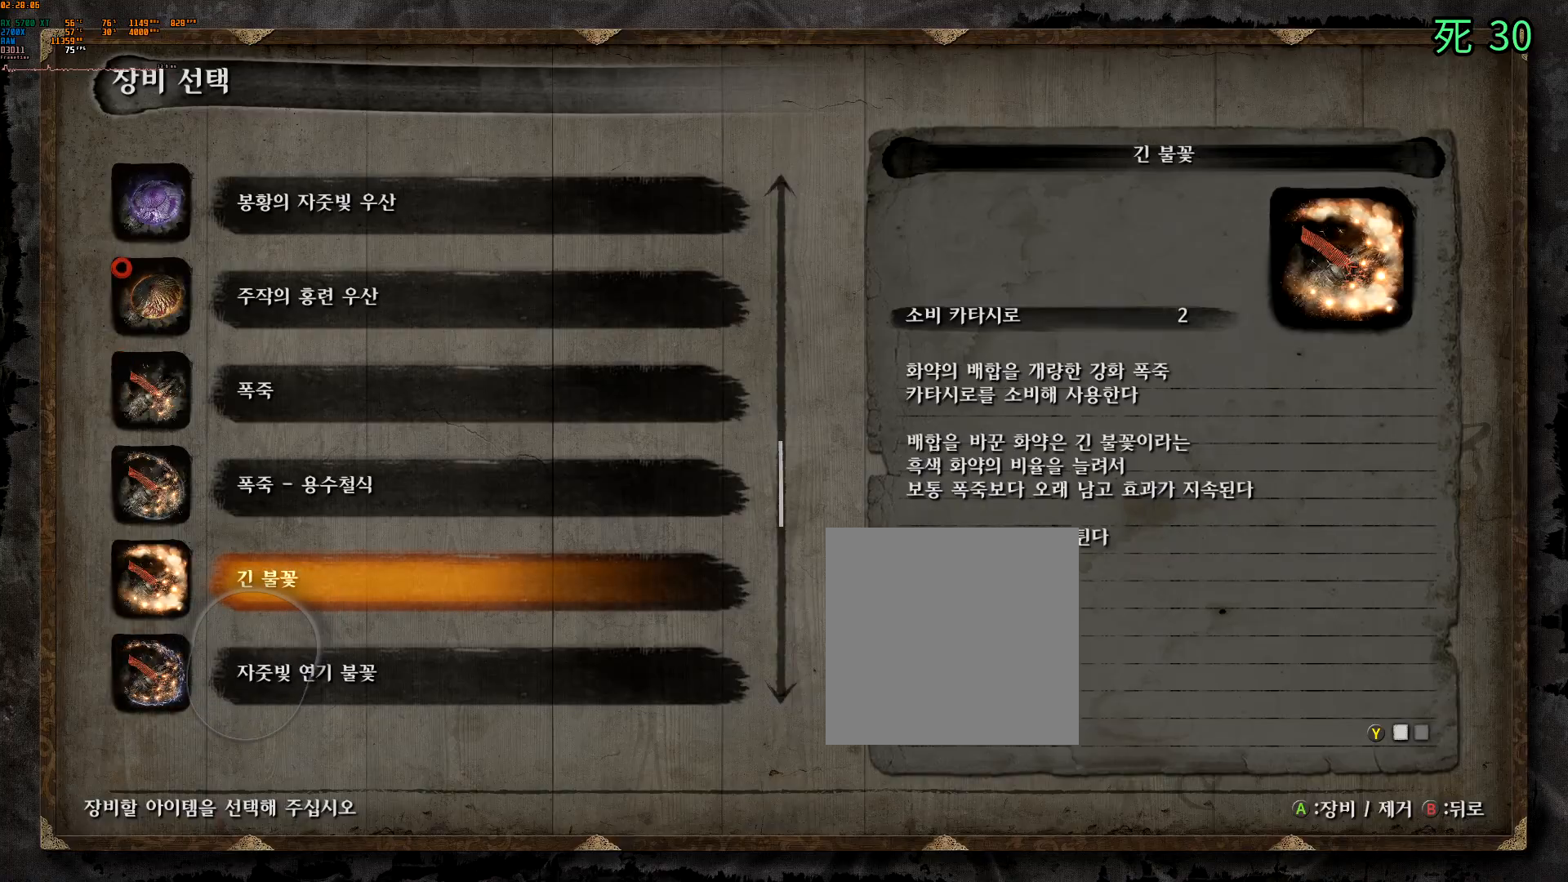
{"buttons": [], "left_stick": "center", "events": []}
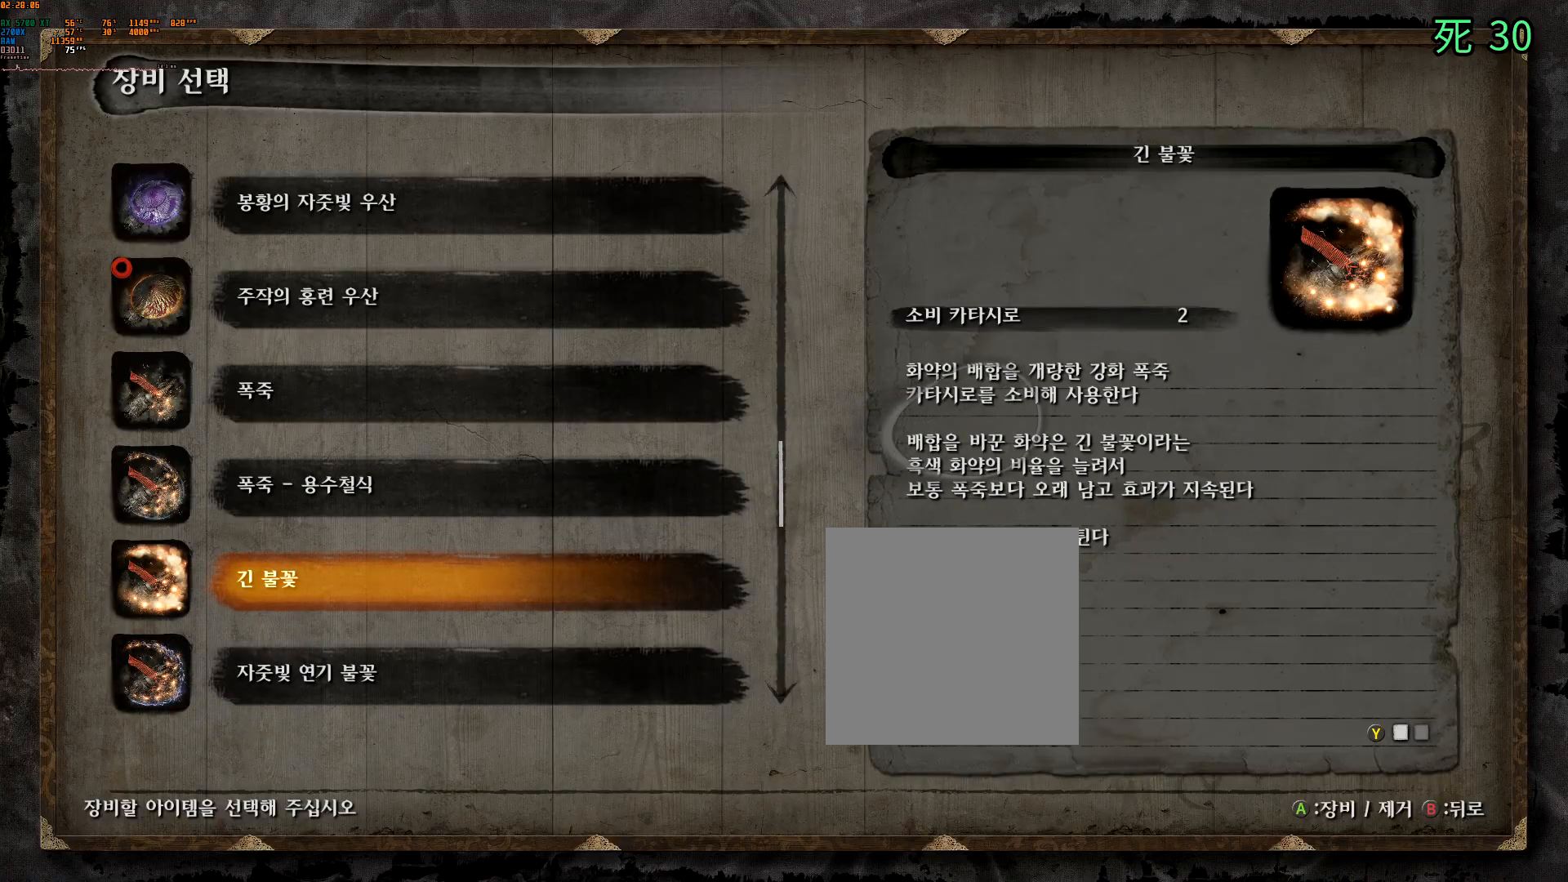
{"buttons": [], "left_stick": "center", "events": [[133, "A", "down"], [250, "A", "up"]]}
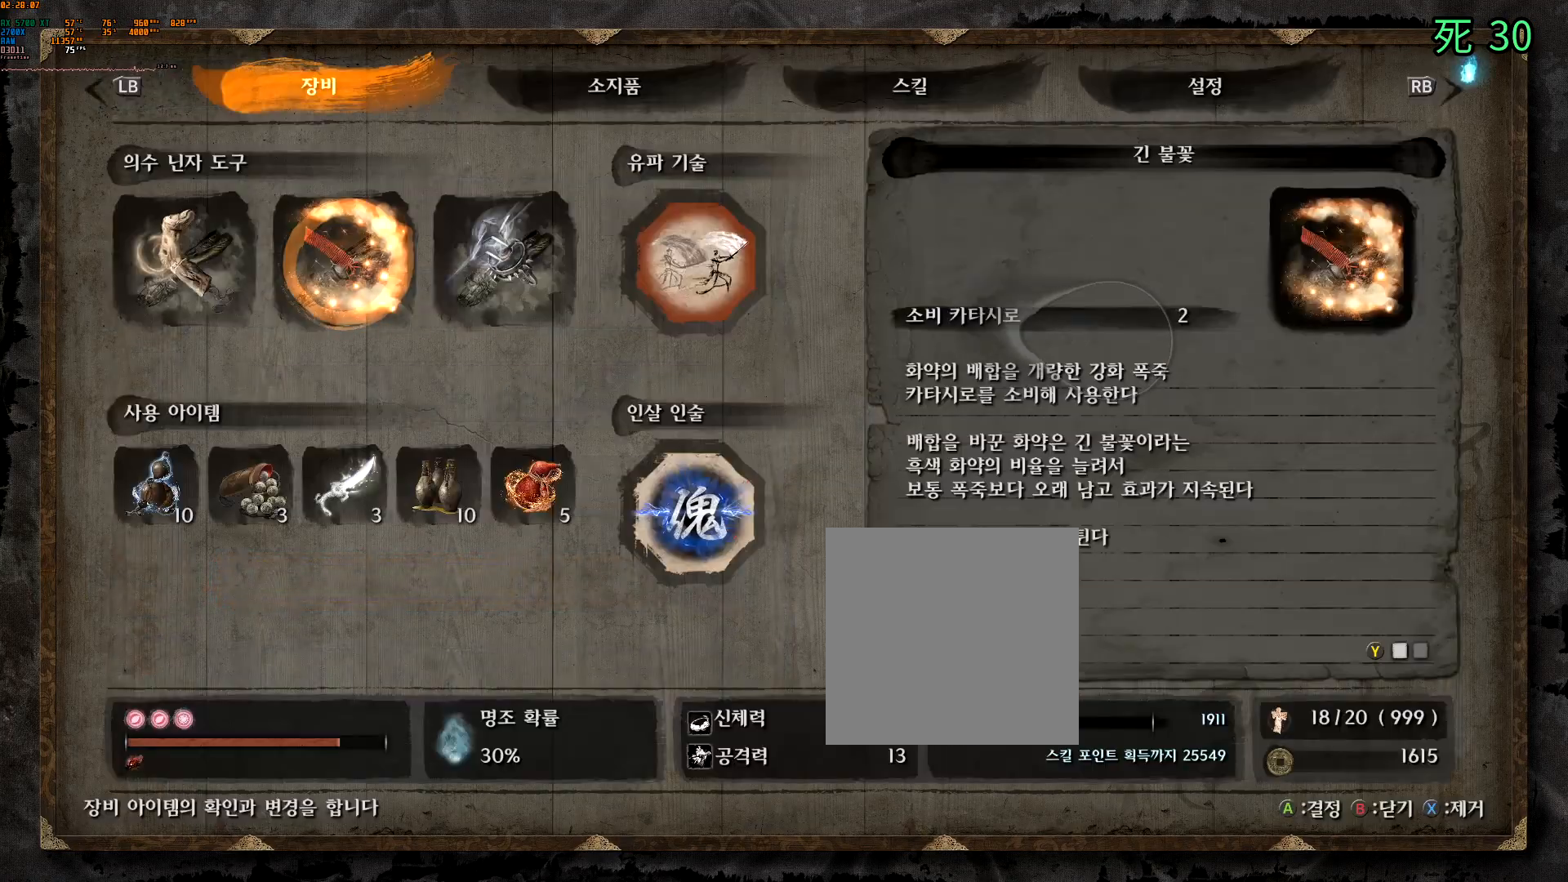
{"buttons": [], "left_stick": "center", "events": [[83, "B", "down"], [200, "B", "up"], [267, "B", "down"], [367, "B", "up"], [433, "B", "down"], [500, "B", "up"]]}
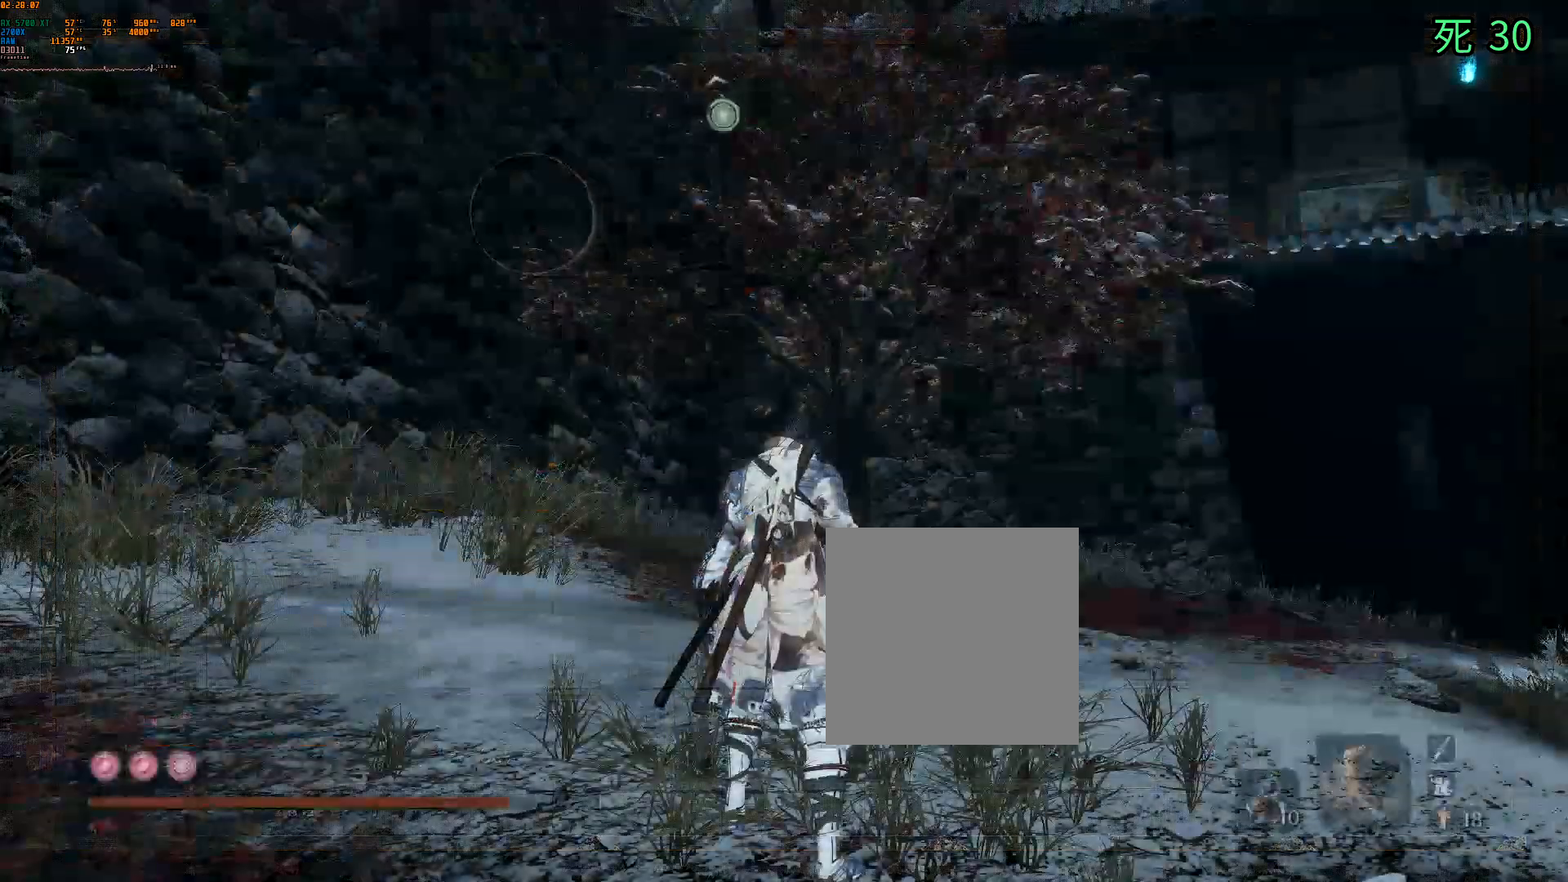
{"buttons": [], "left_stick": "center", "events": []}
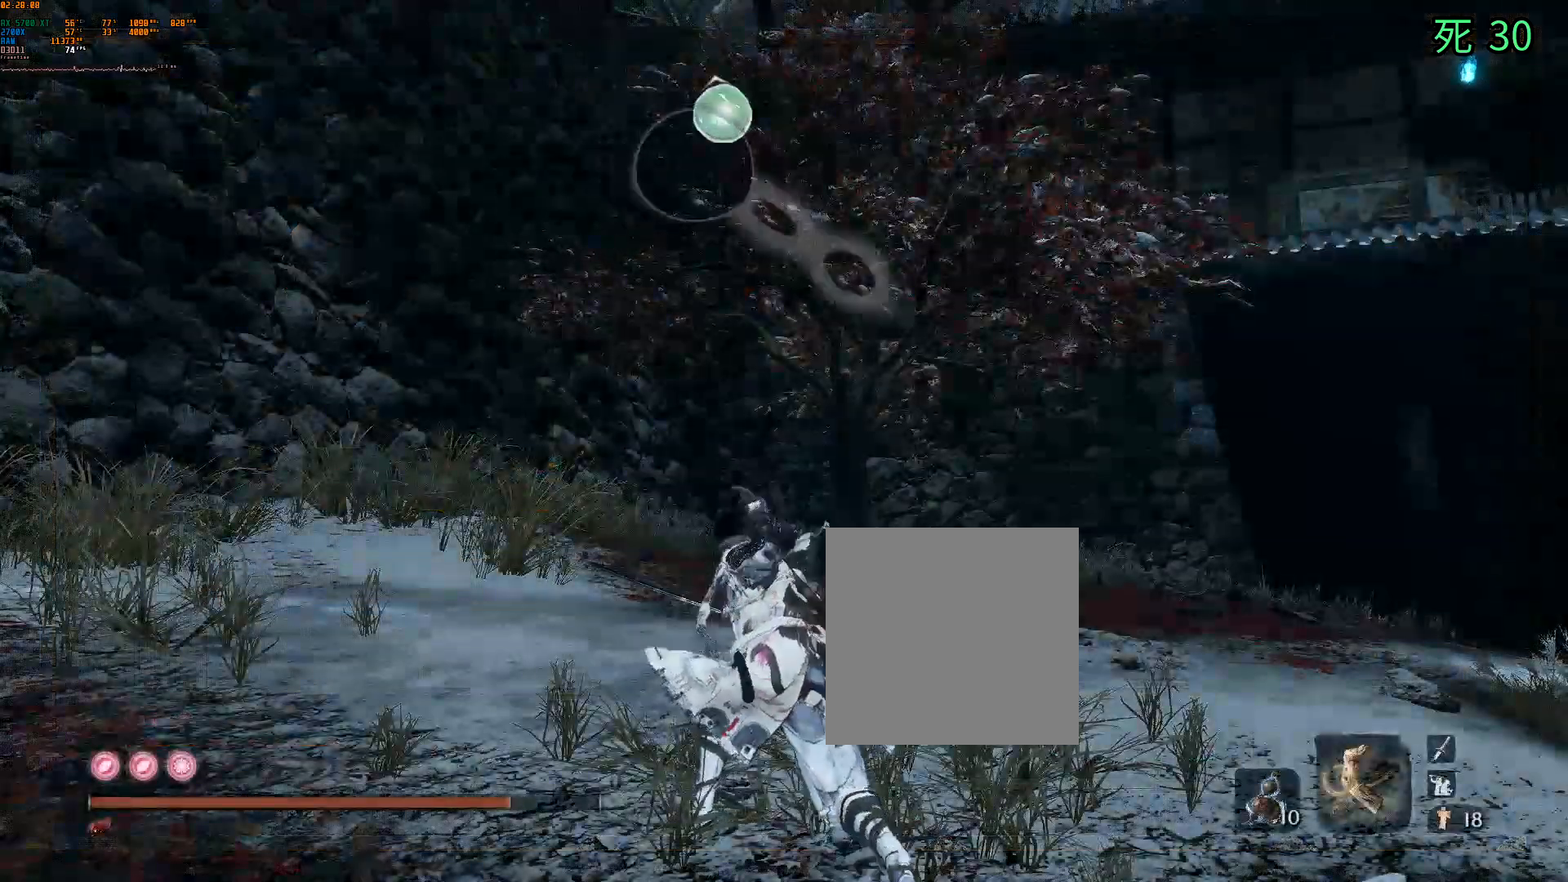
{"buttons": [], "left_stick": "center", "events": []}
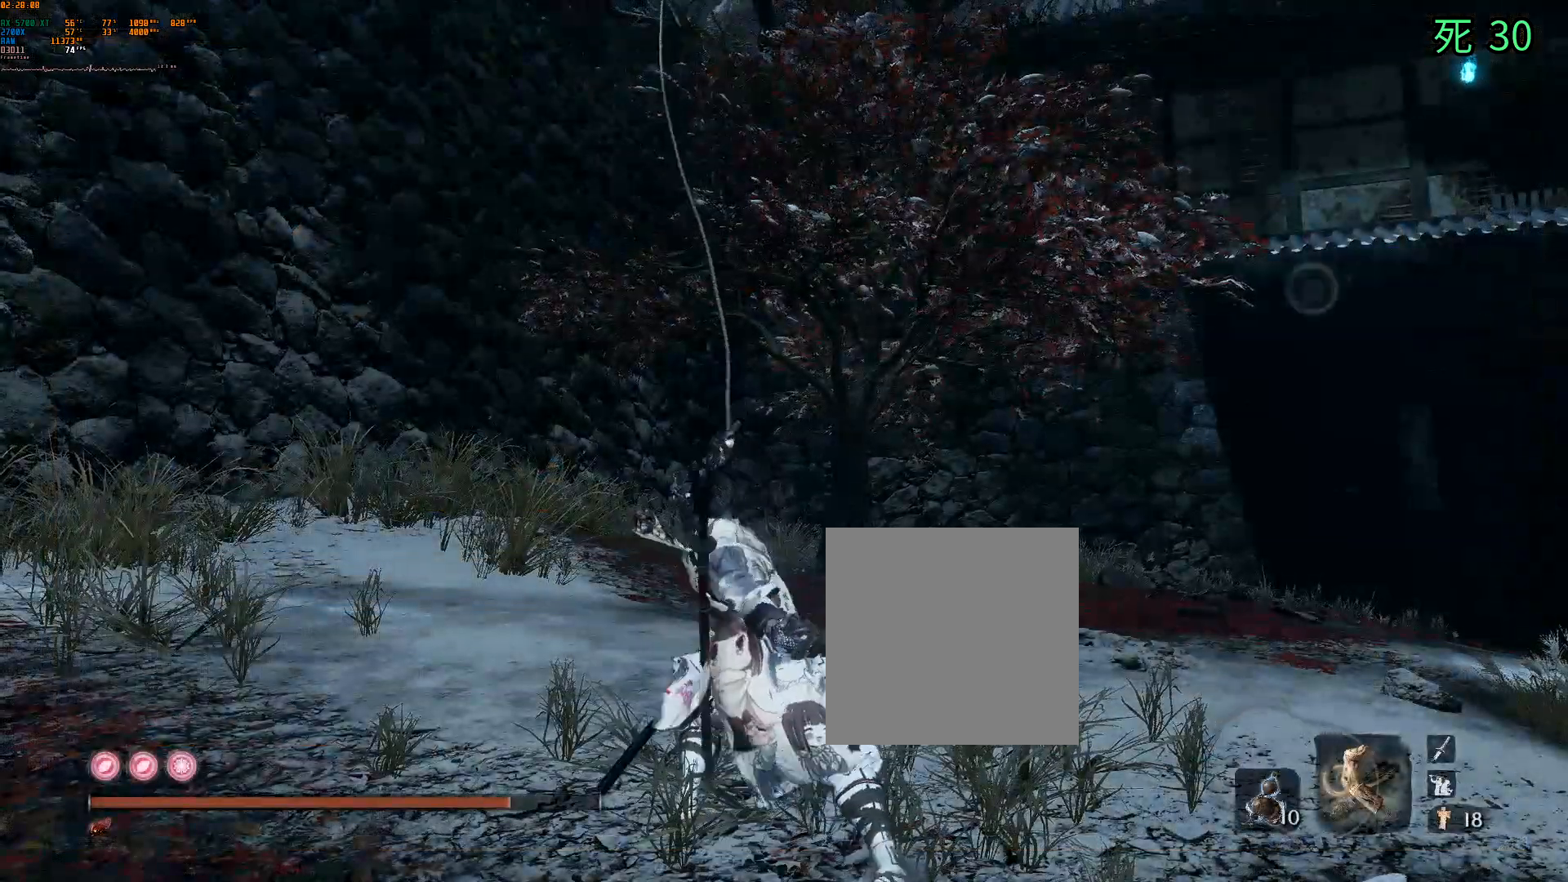
{"buttons": [], "left_stick": "center", "events": [[267, "Y", "down"], [400, "Y", "up"]]}
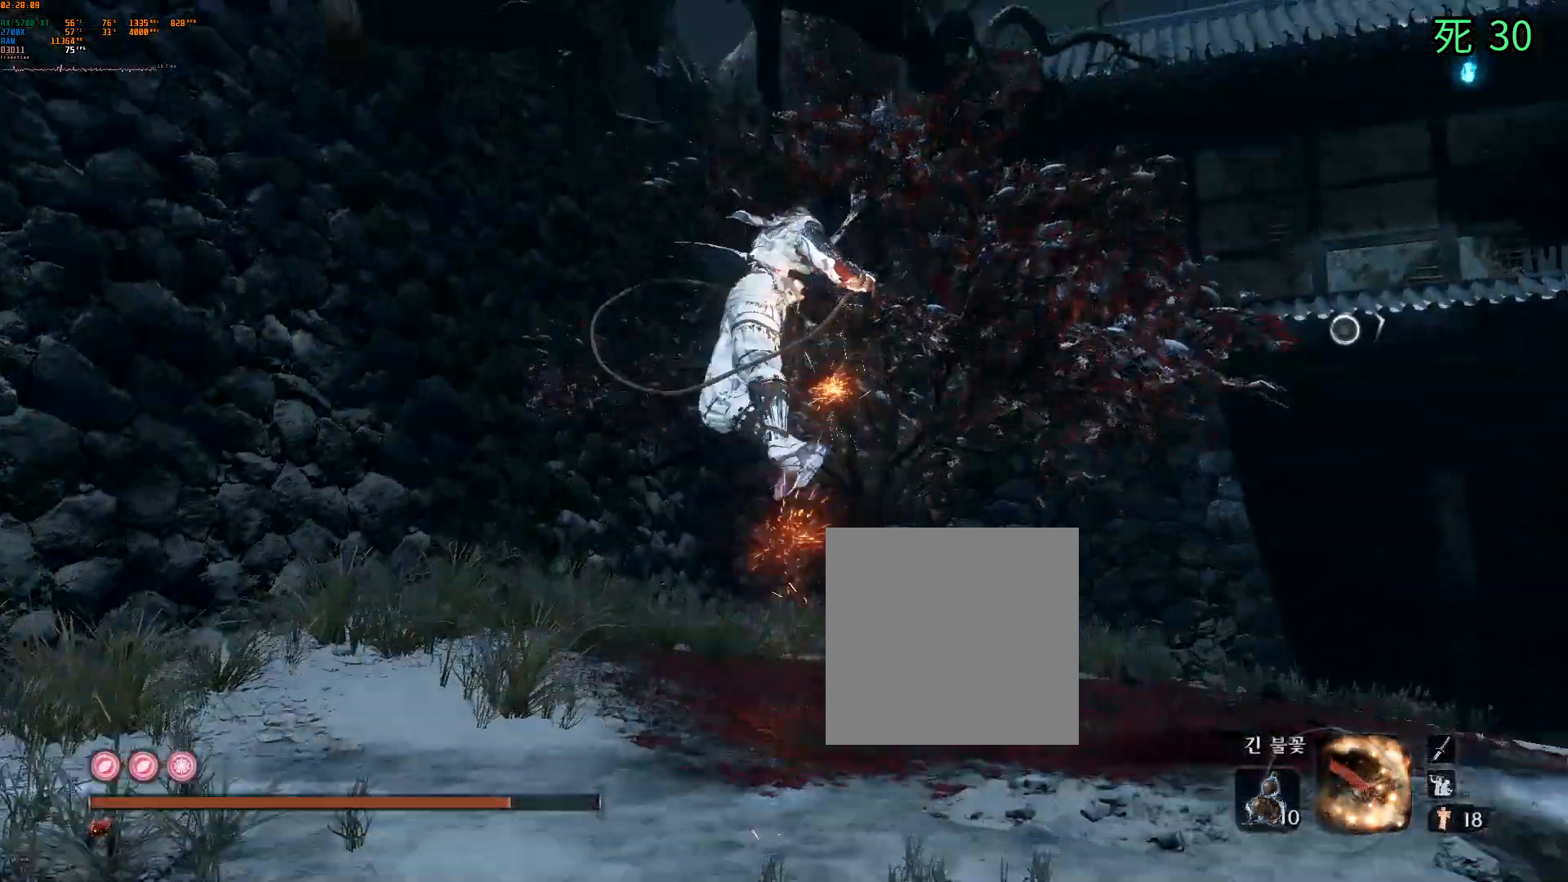
{"buttons": [], "left_stick": "center", "events": []}
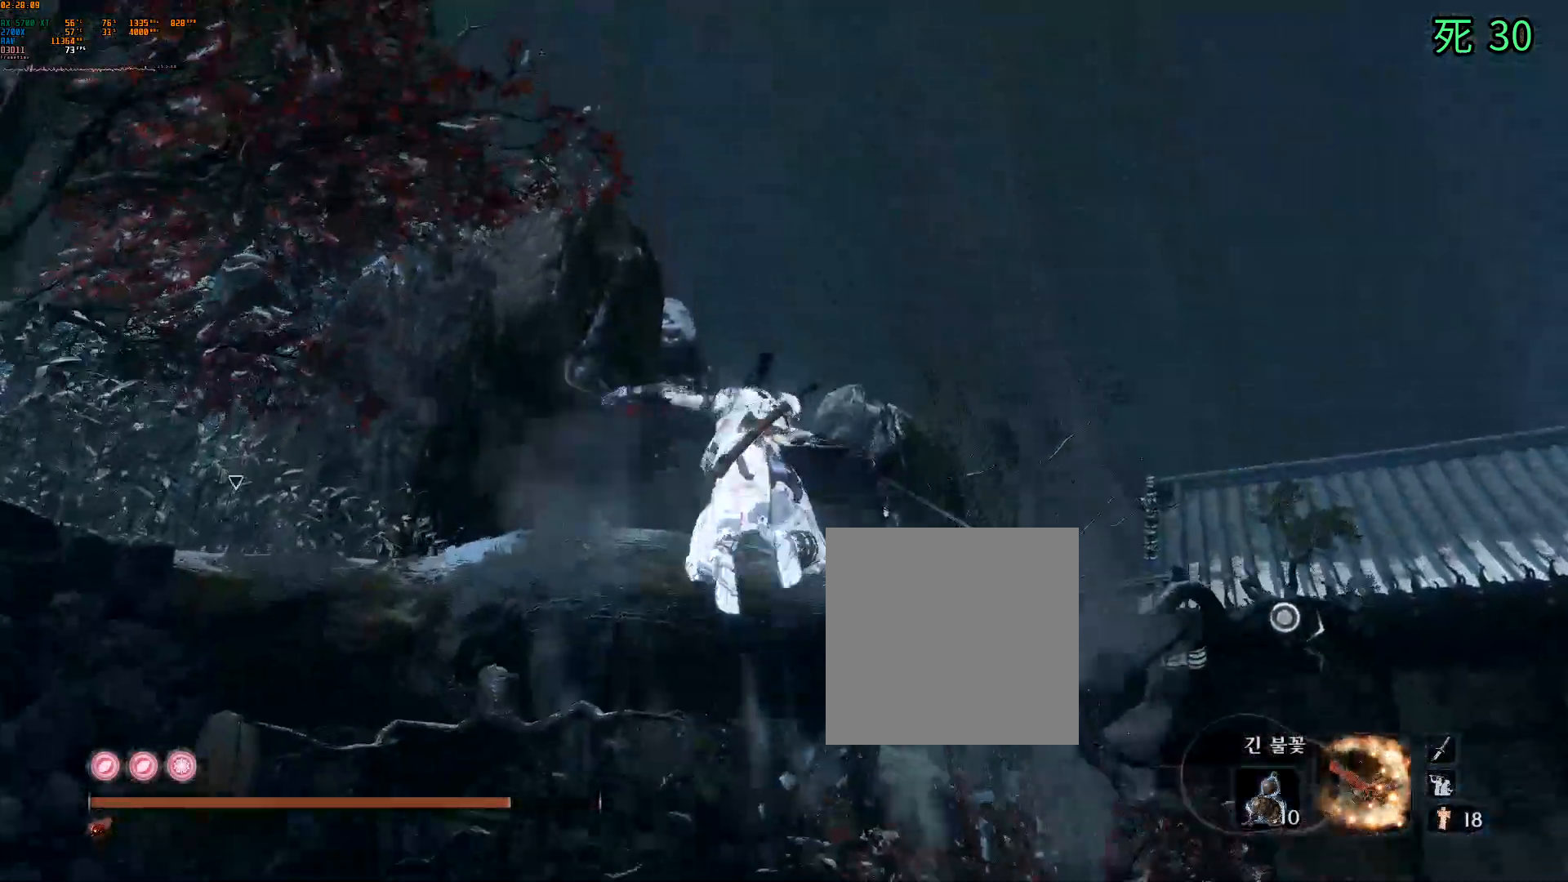
{"buttons": [], "left_stick": "up-left", "events": [[383, "left_stick", "up-left"]]}
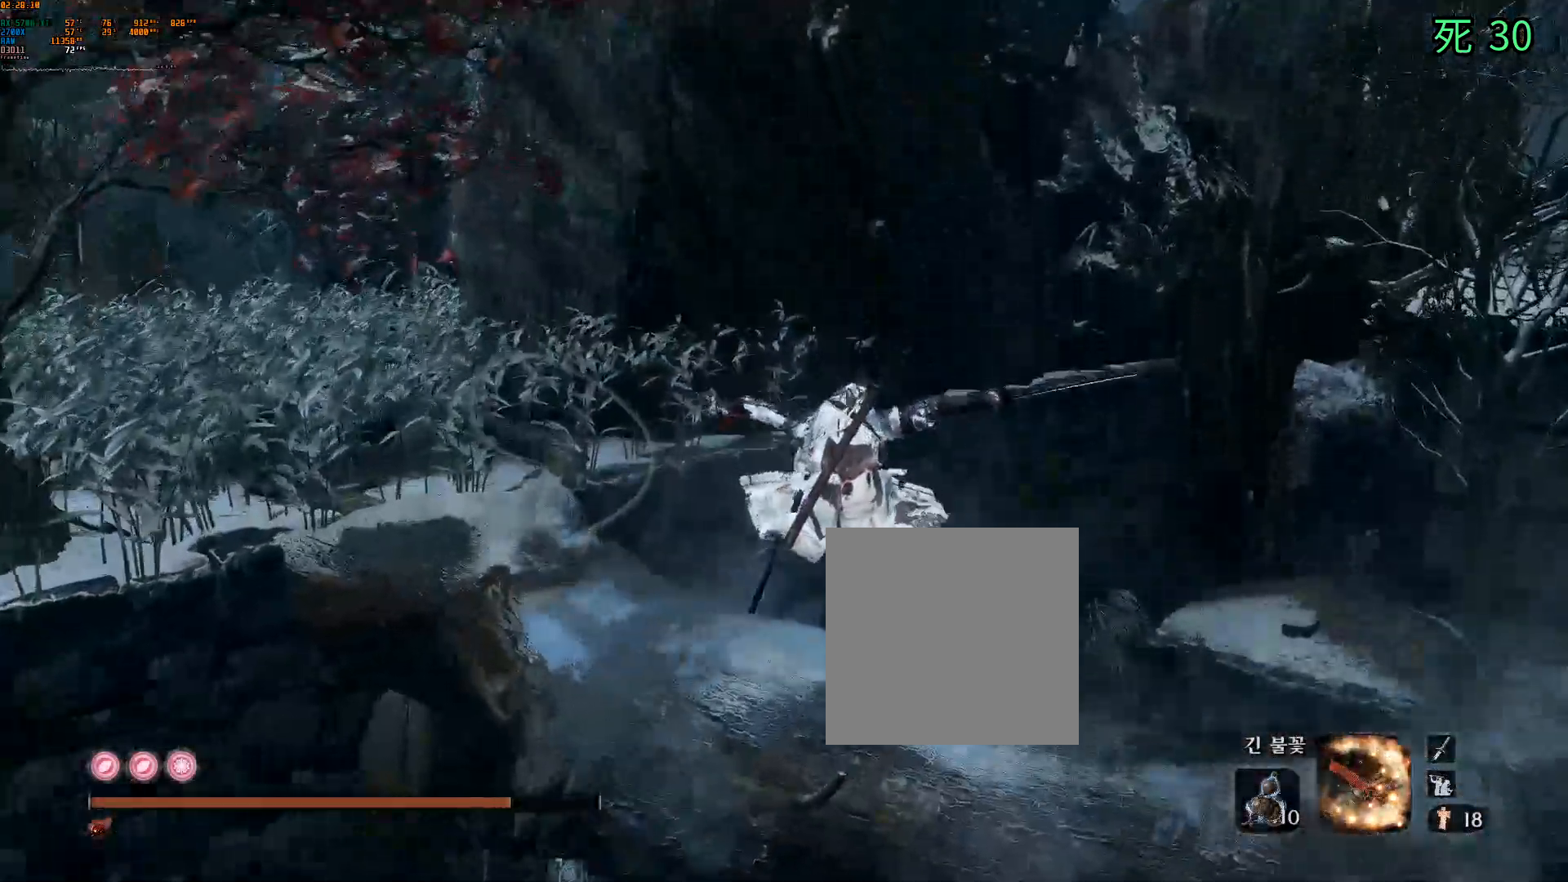
{"buttons": [], "left_stick": "up-left", "events": []}
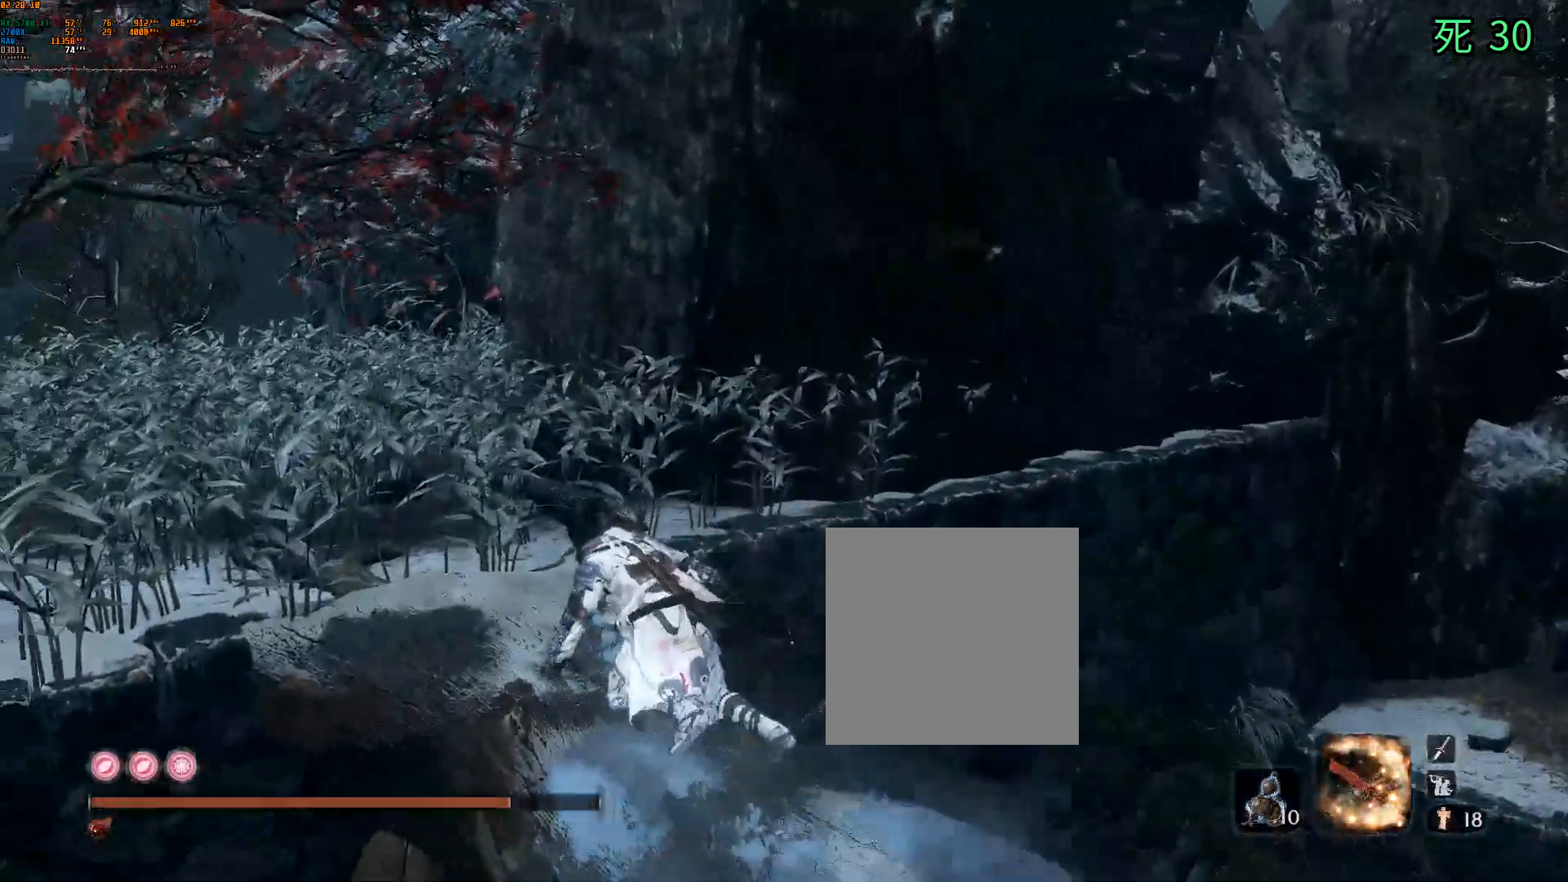
{"buttons": [], "left_stick": "up-left", "events": []}
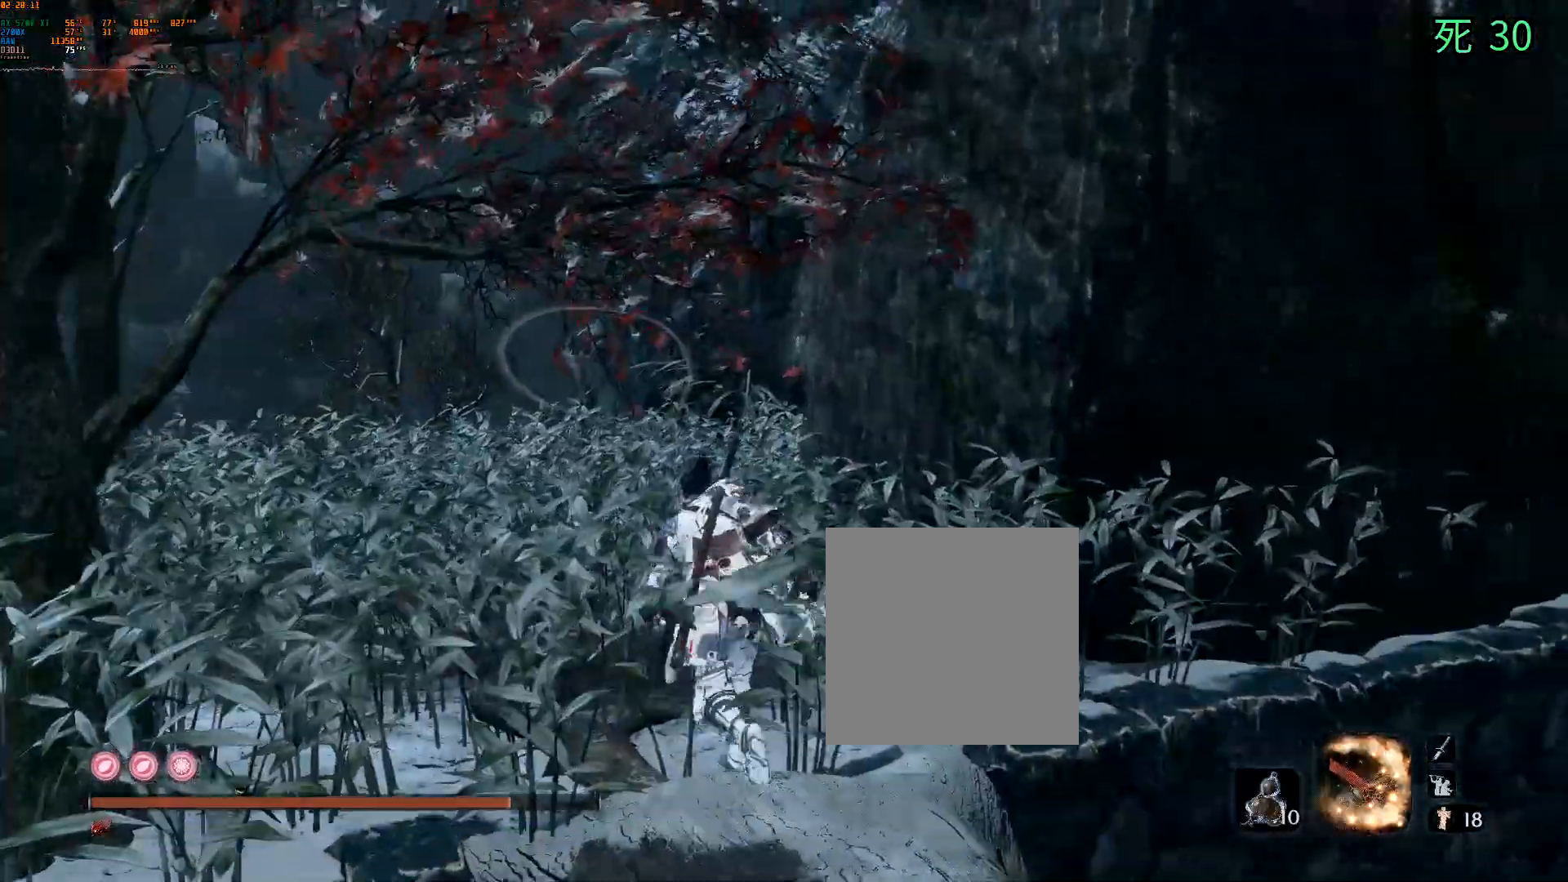
{"buttons": [], "left_stick": "up-left", "events": []}
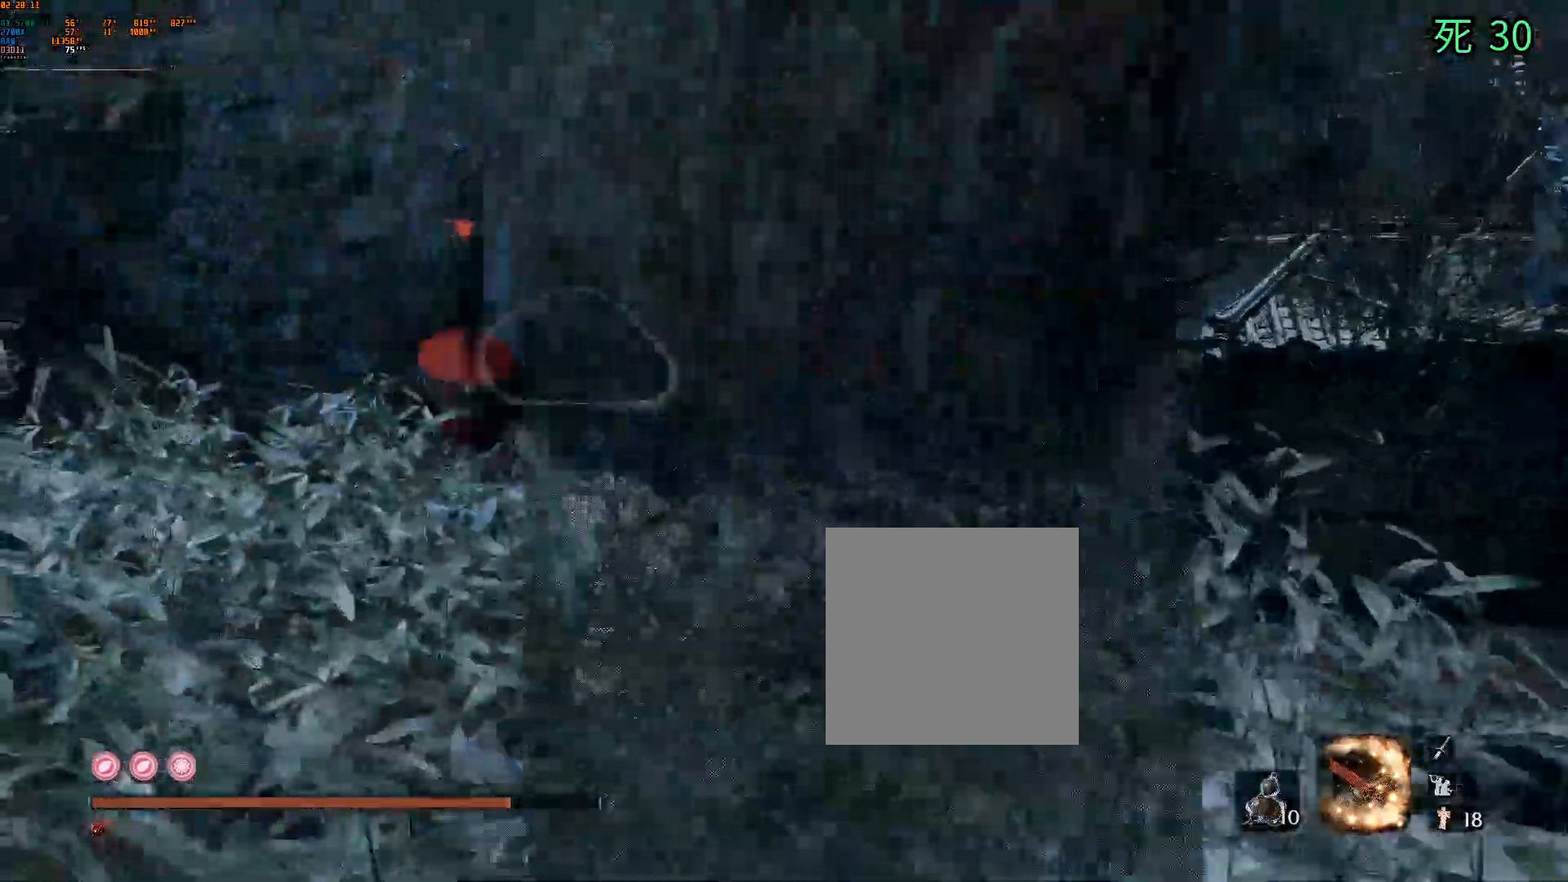
{"buttons": [], "left_stick": "center", "events": [[217, "left_stick", "center"]]}
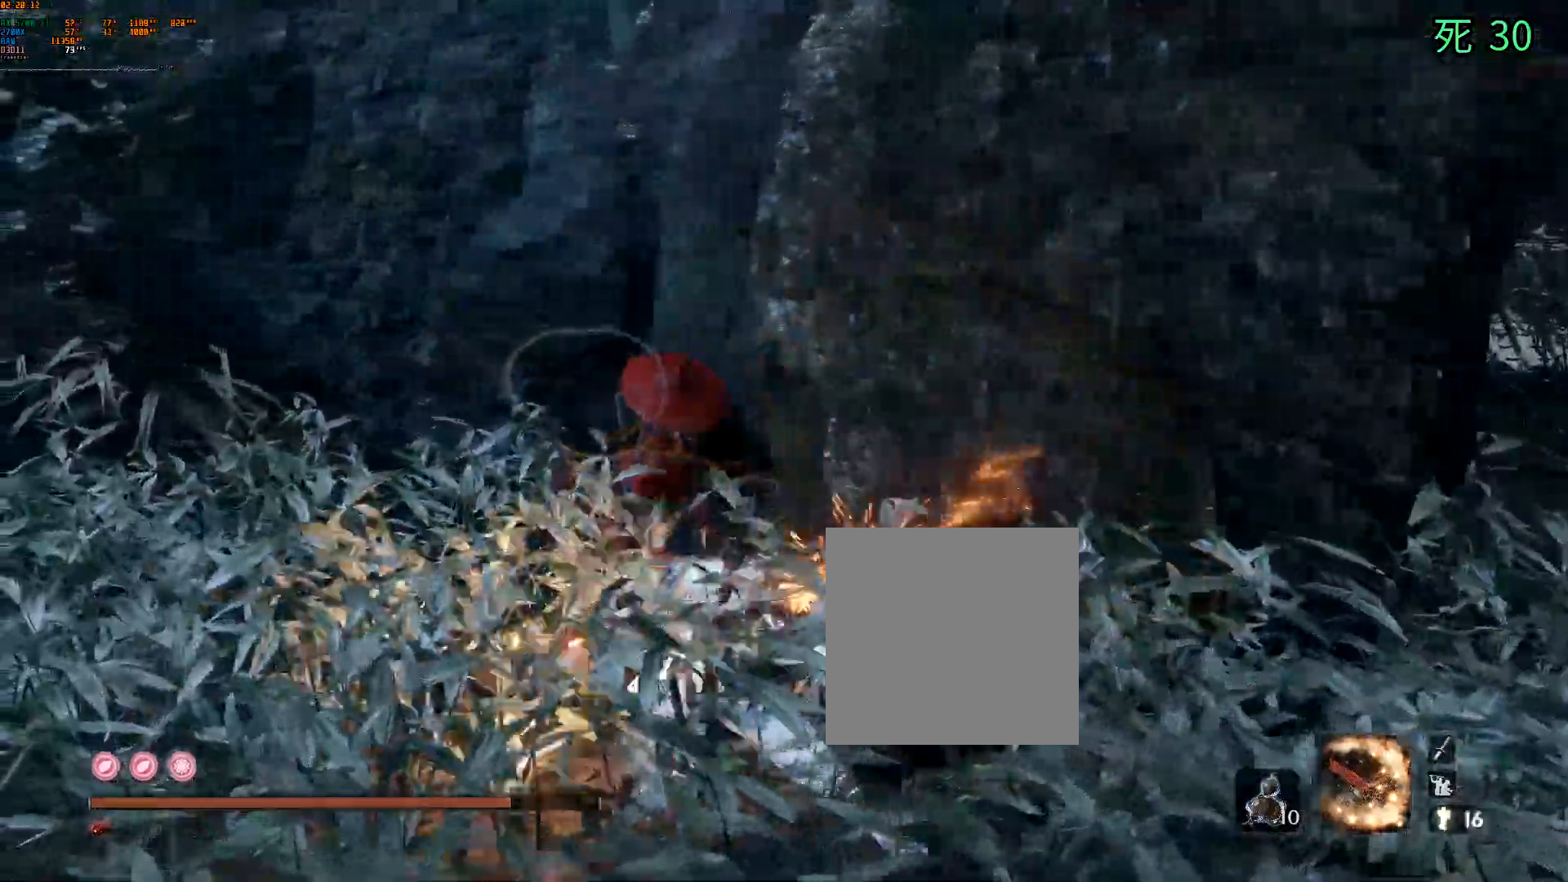
{"buttons": [], "left_stick": "left", "events": [[233, "left_stick", "left"]]}
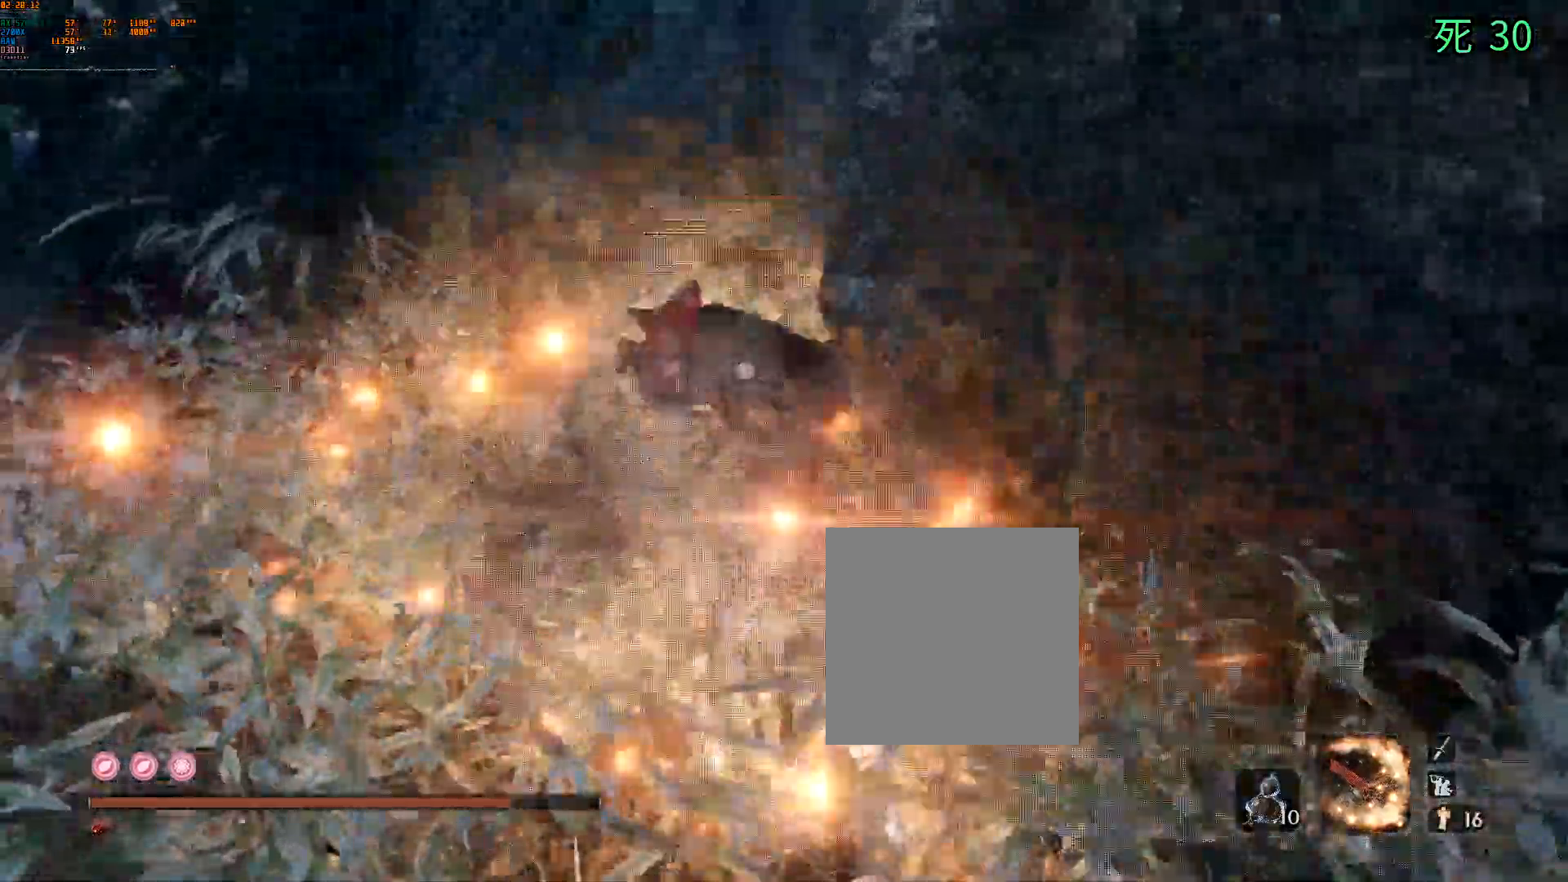
{"buttons": [], "left_stick": "center"}
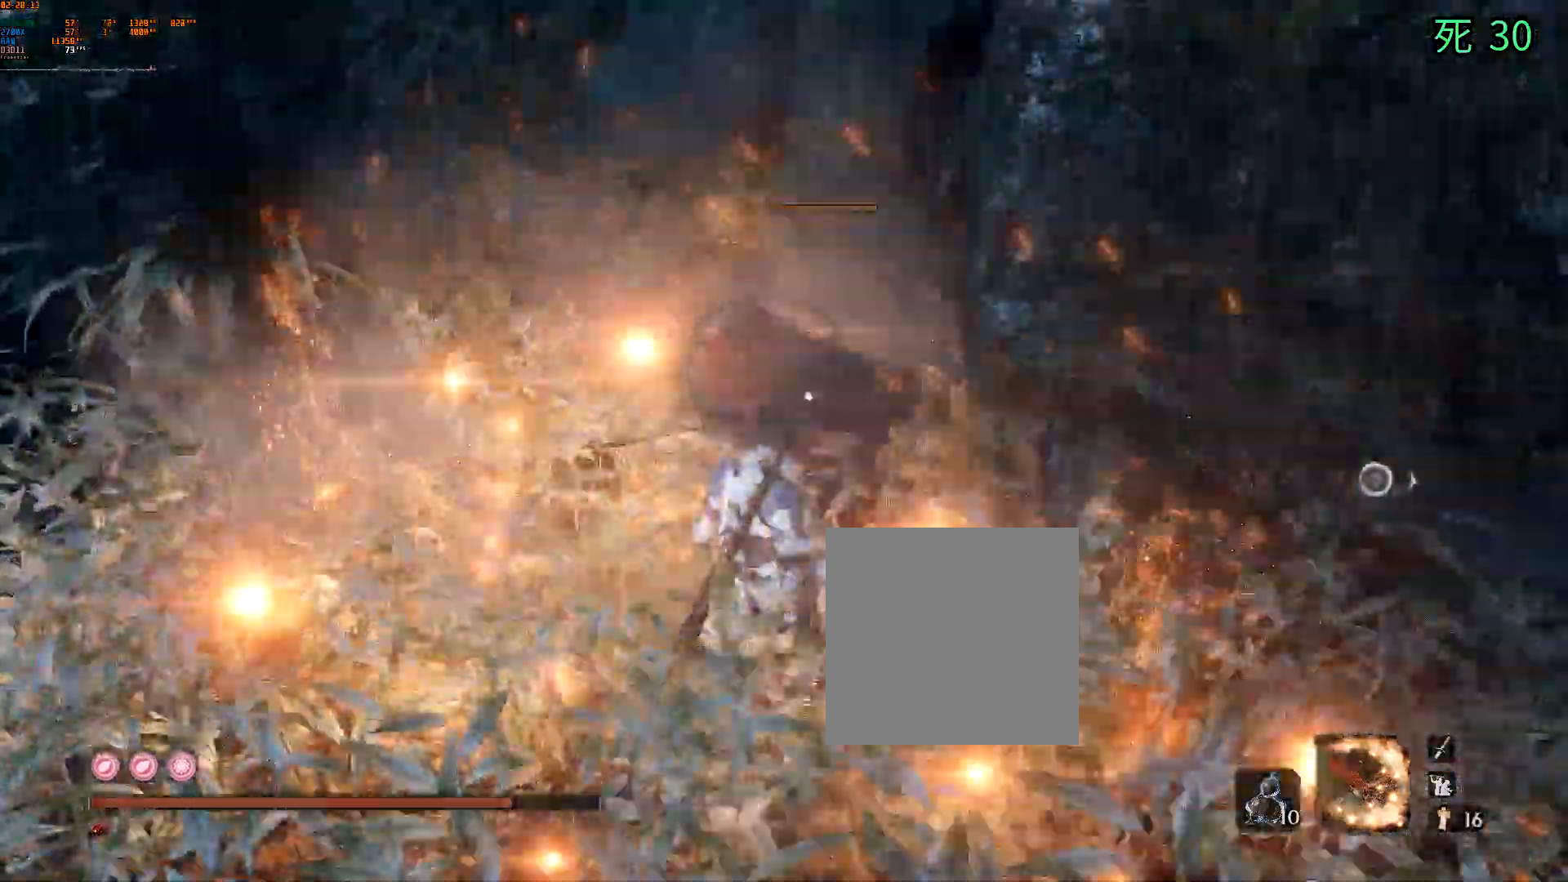
{"buttons": [], "left_stick": "center", "events": [[150, "Y", "down"], [183, "A", "down"], [217, "START", "down"], [250, "A", "up"], [250, "Y", "up"], [383, "L1", "down"], [450, "L1", "up"], [500, "START", "up"]]}
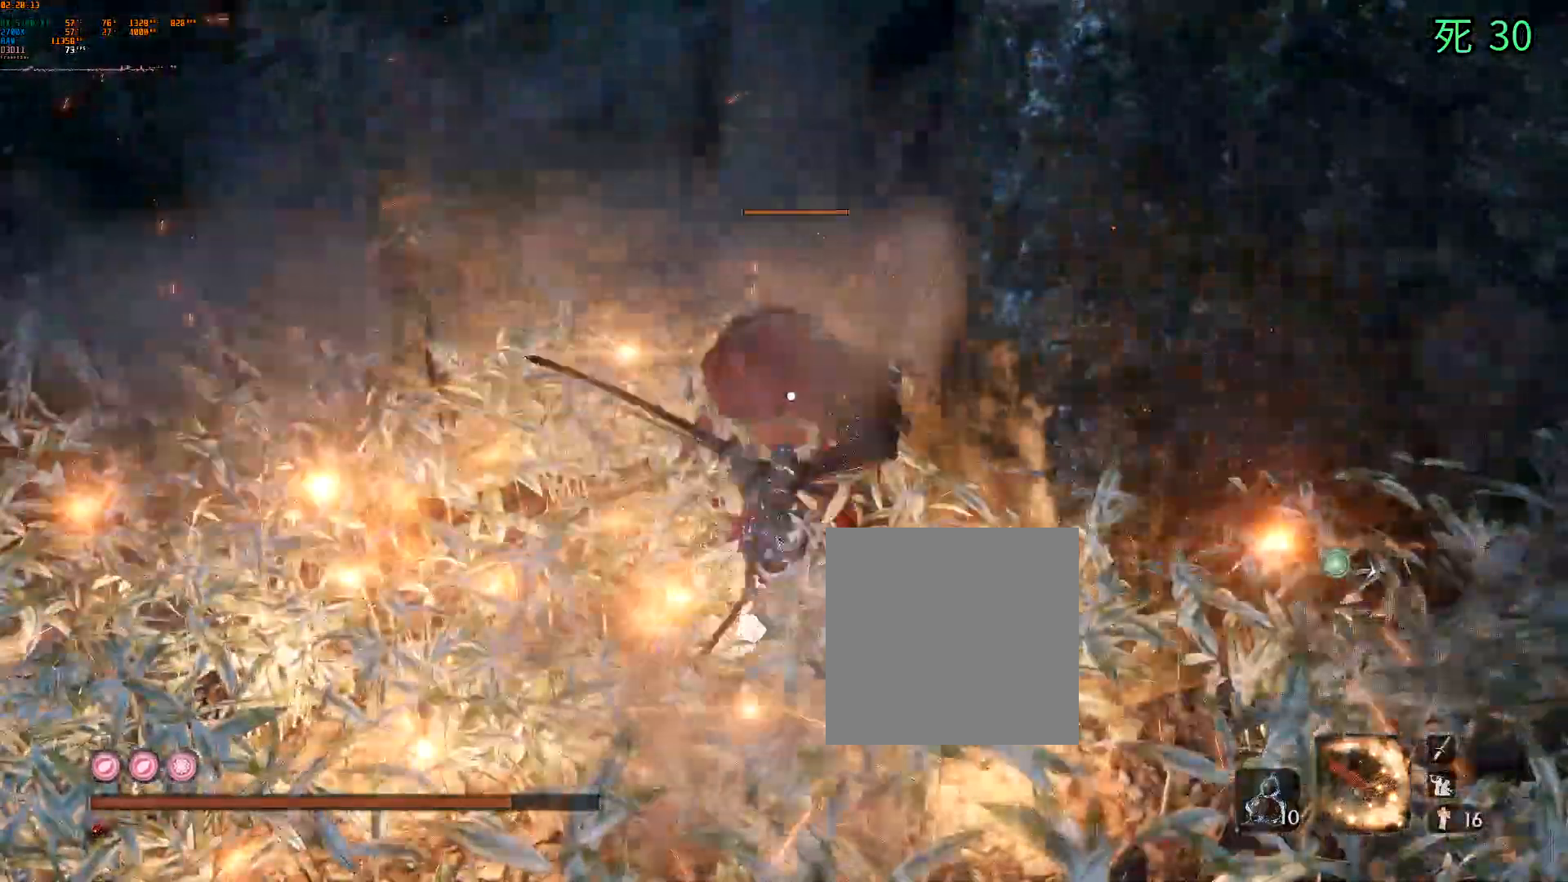
{"buttons": ["A"], "left_stick": "center", "events": [[400, "DPAD_UP", "down"], [450, "A", "down"], [450, "DPAD_UP", "up"]]}
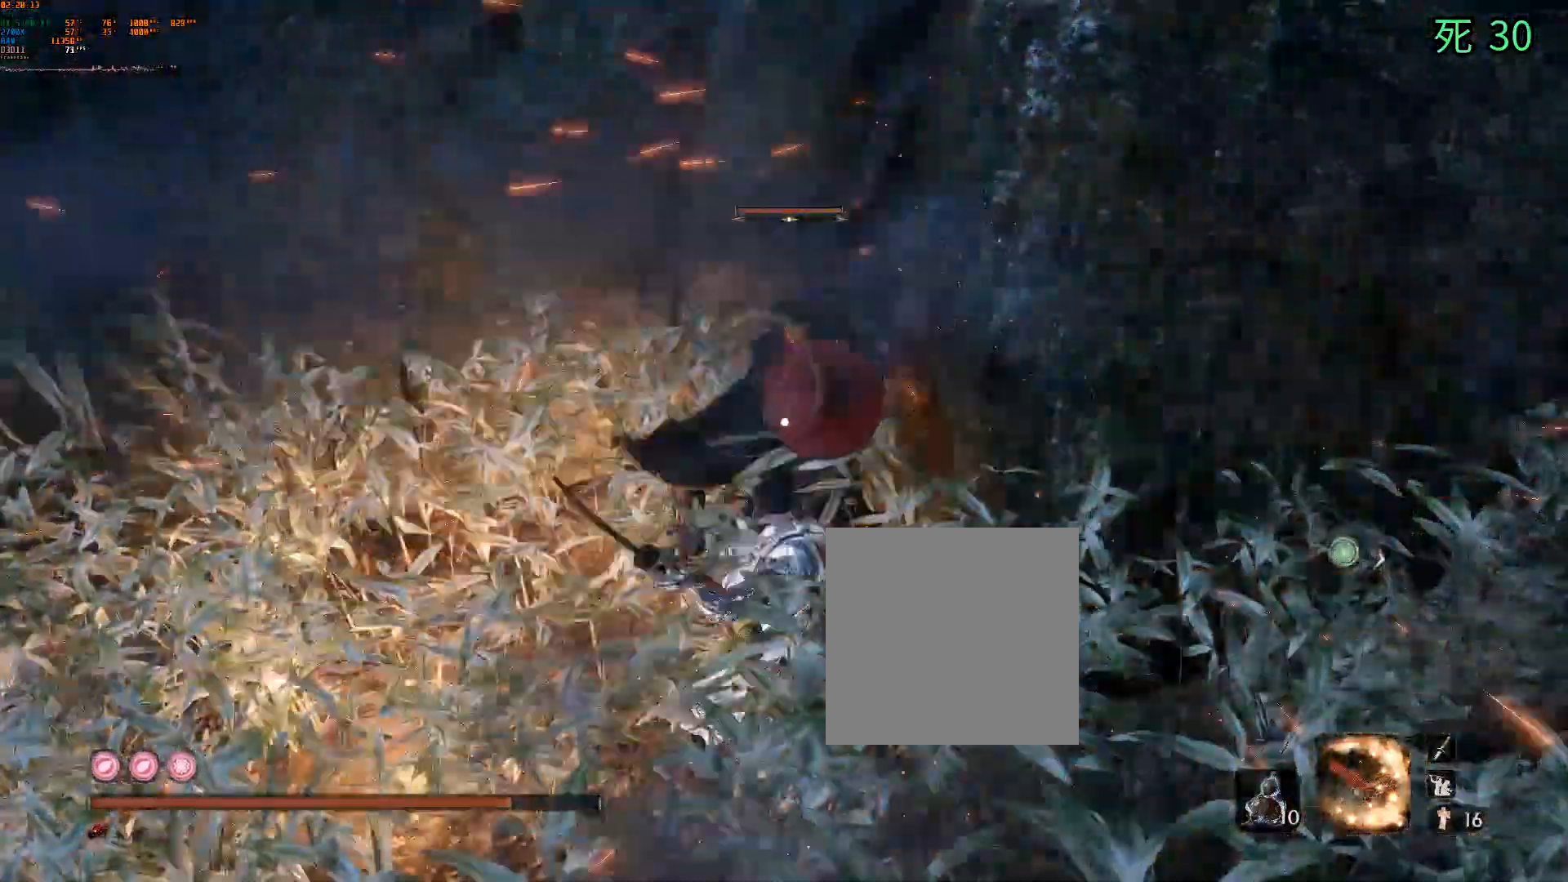
{"buttons": [], "left_stick": "center", "events": [[100, "A", "up"]]}
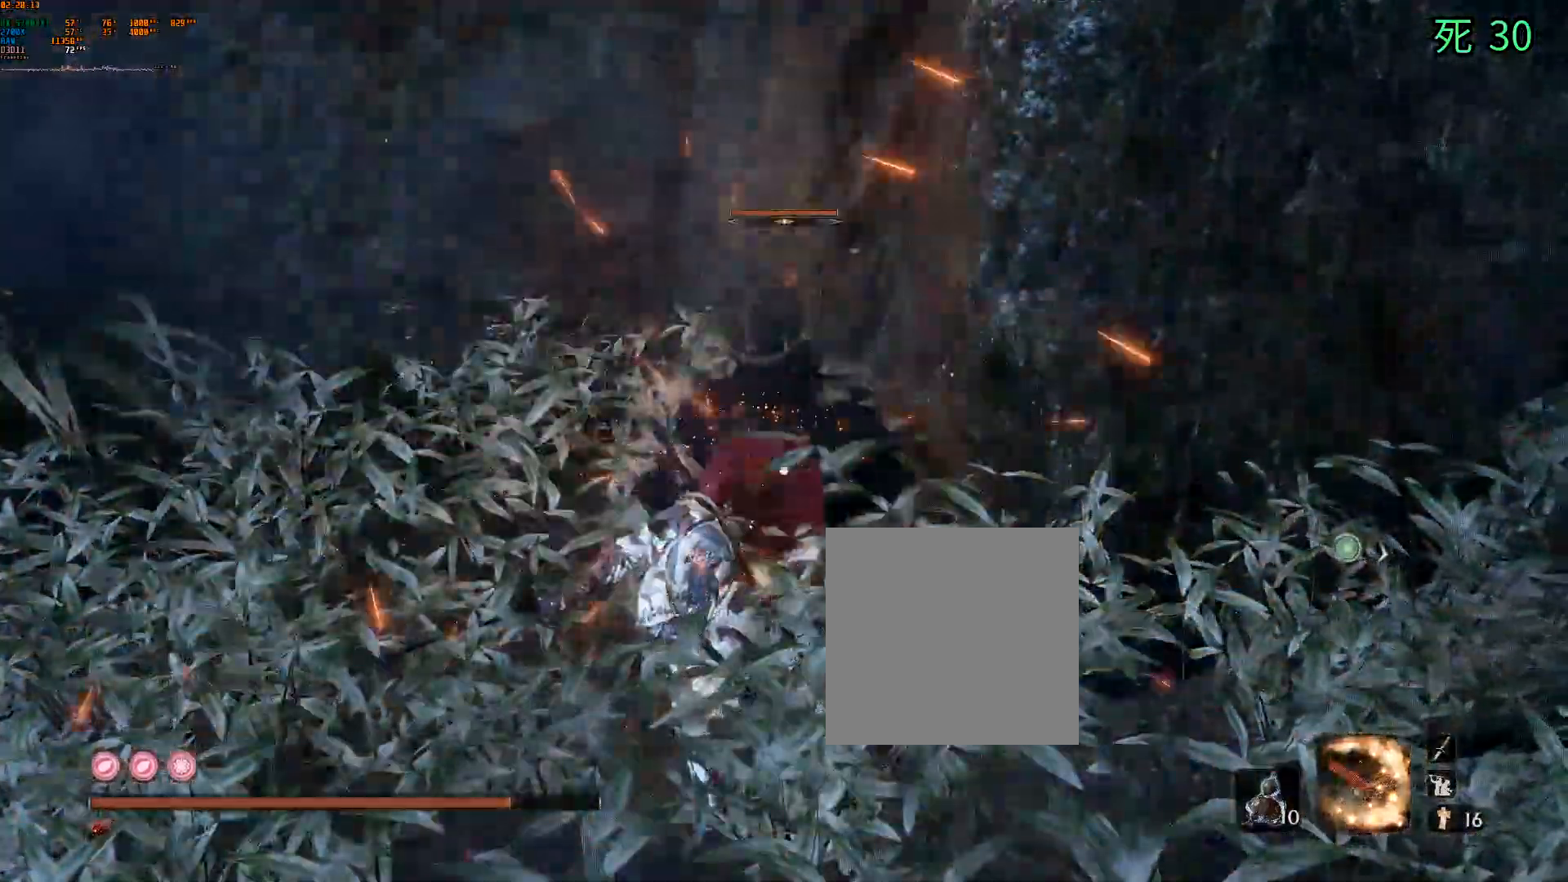
{"buttons": [], "left_stick": "center"}
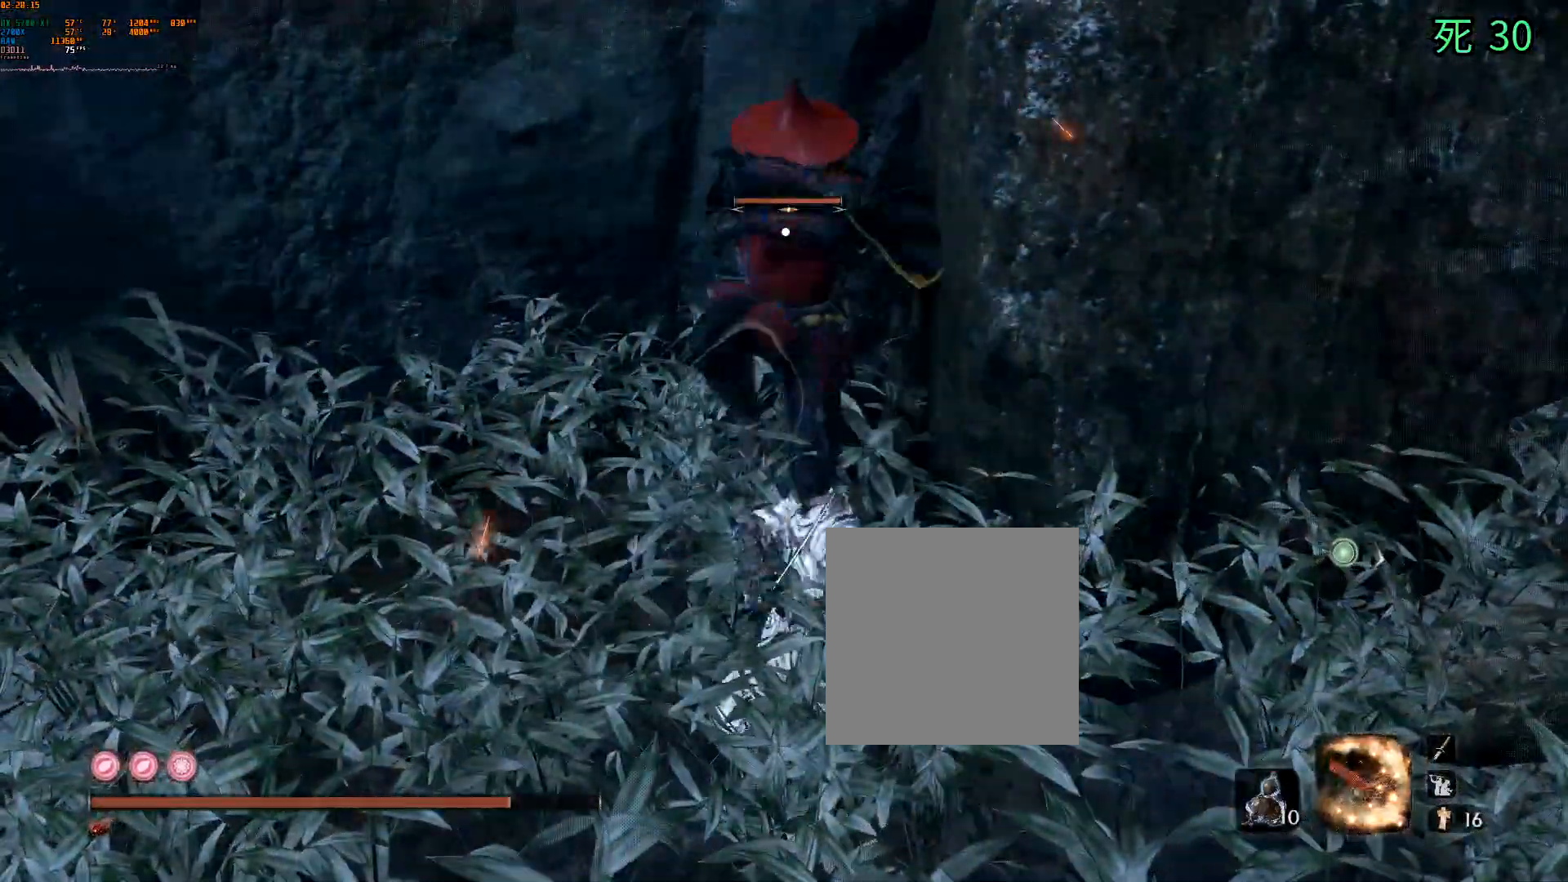
{"buttons": [], "left_stick": "center", "events": []}
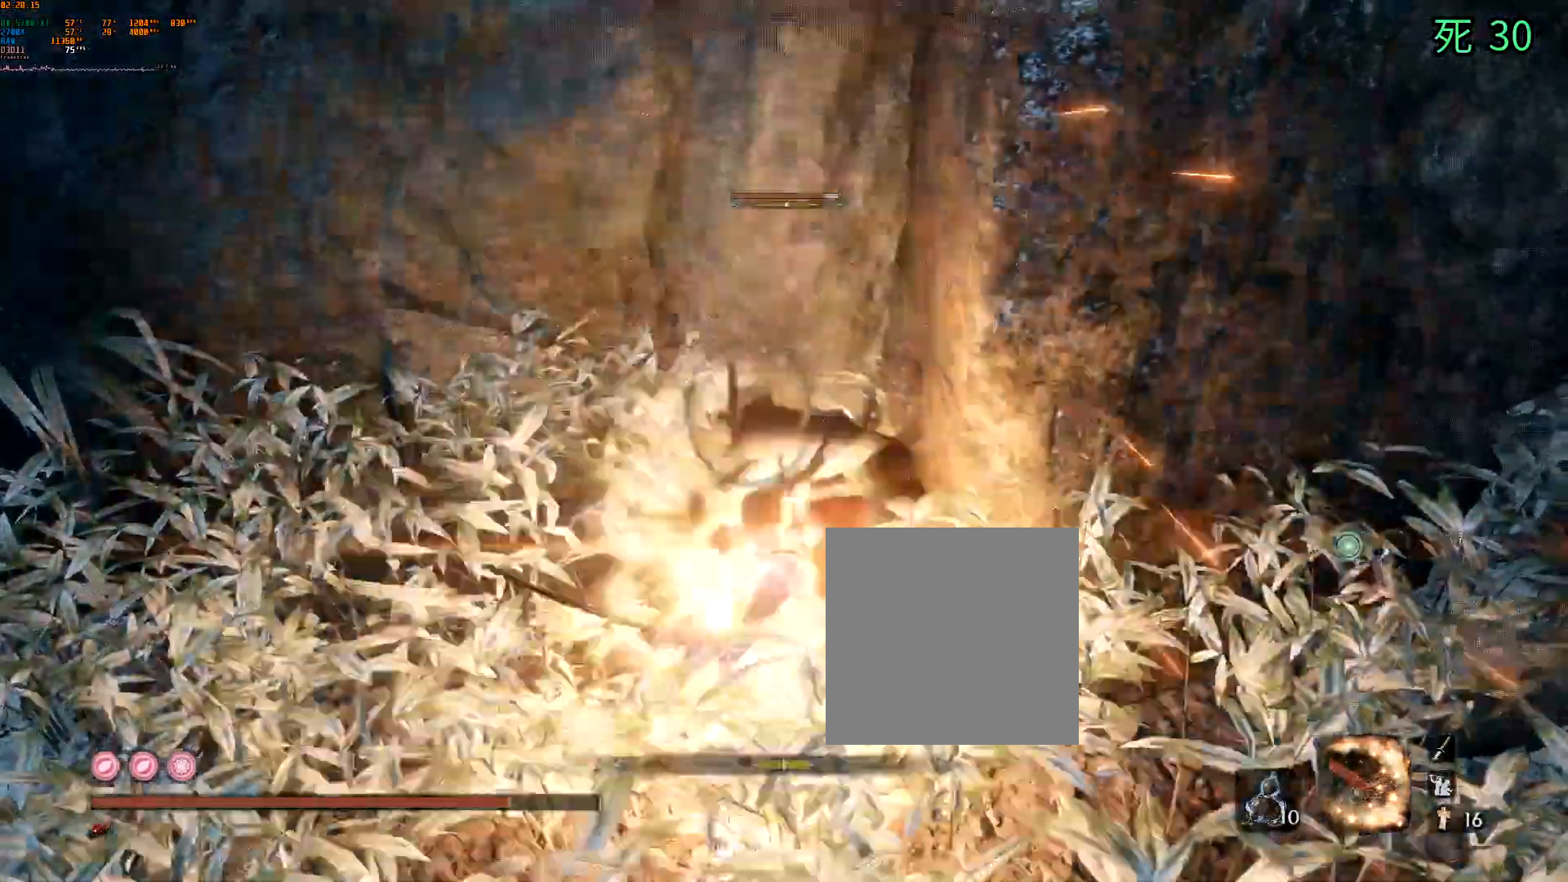
{"buttons": [], "left_stick": "center"}
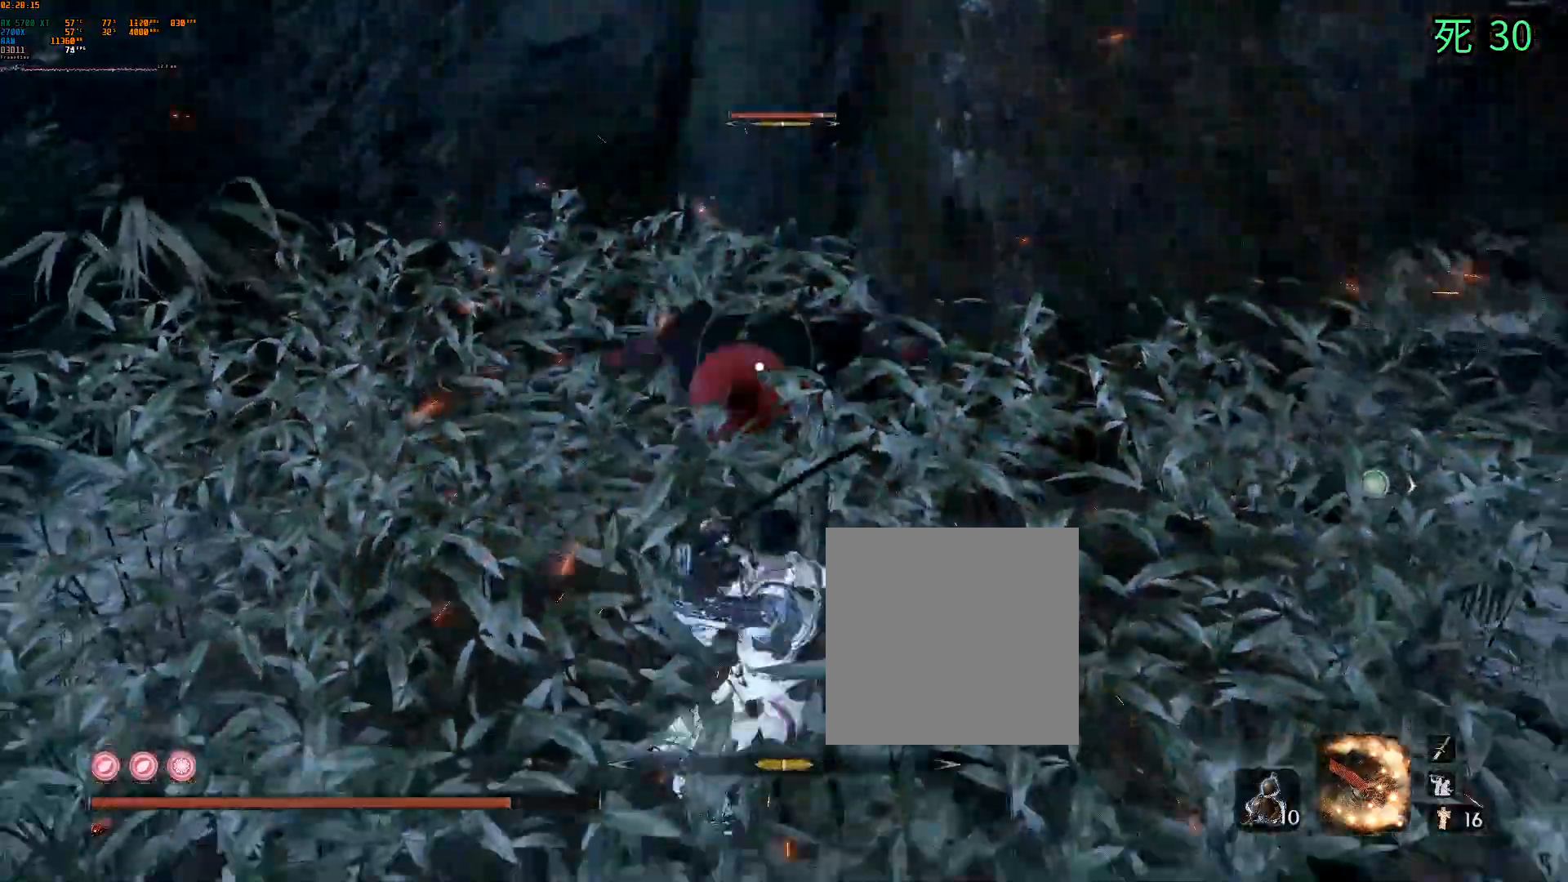
{"buttons": [], "left_stick": "center", "events": [[50, "A", "down"], [417, "A", "up"]]}
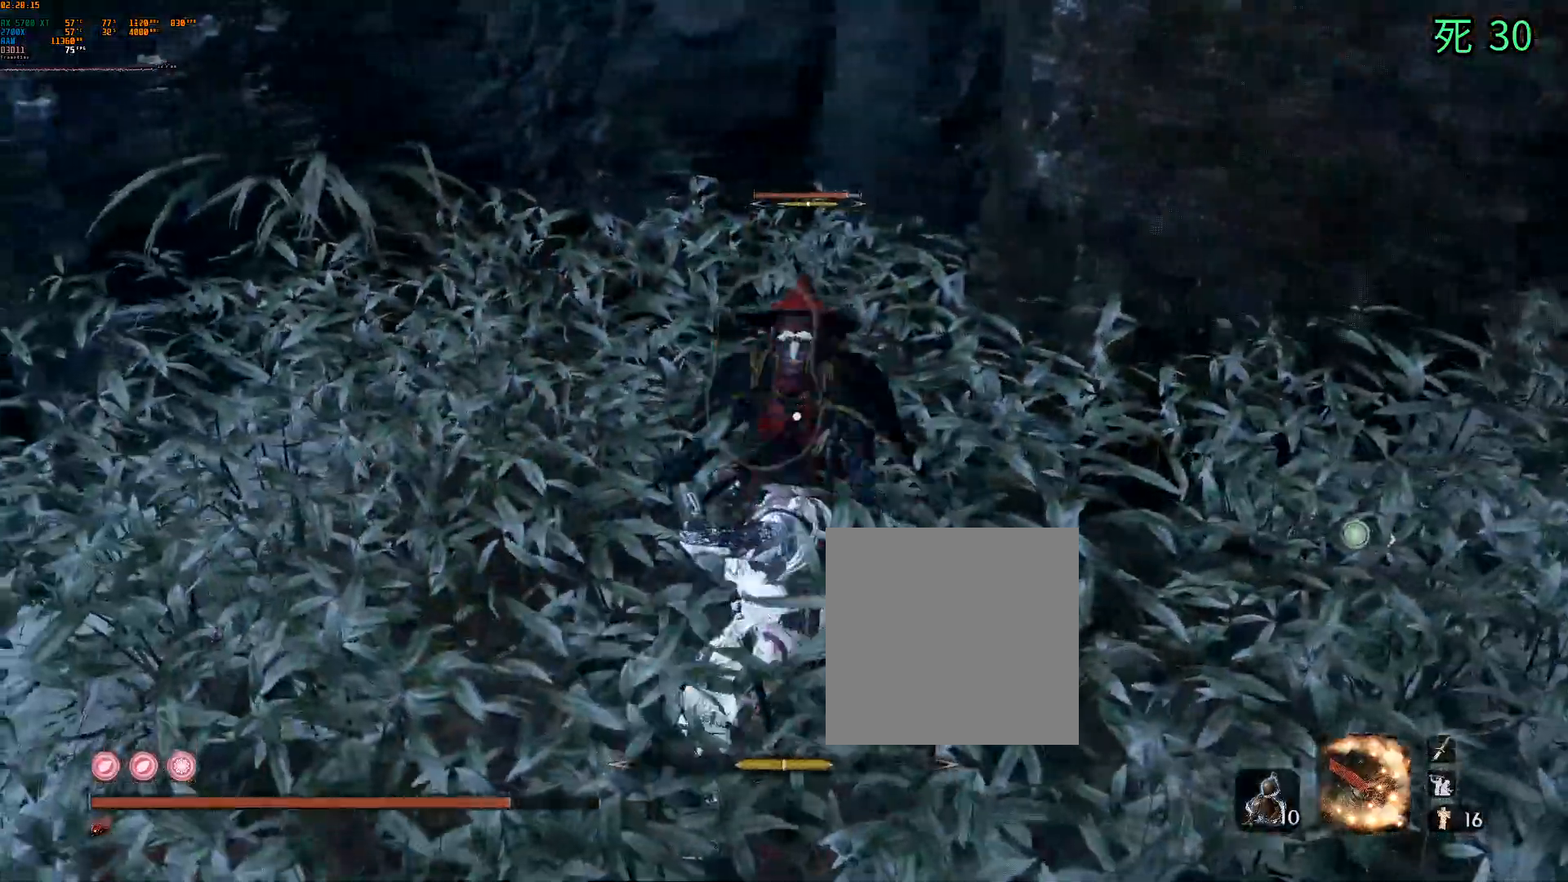
{"buttons": ["A"], "left_stick": "center"}
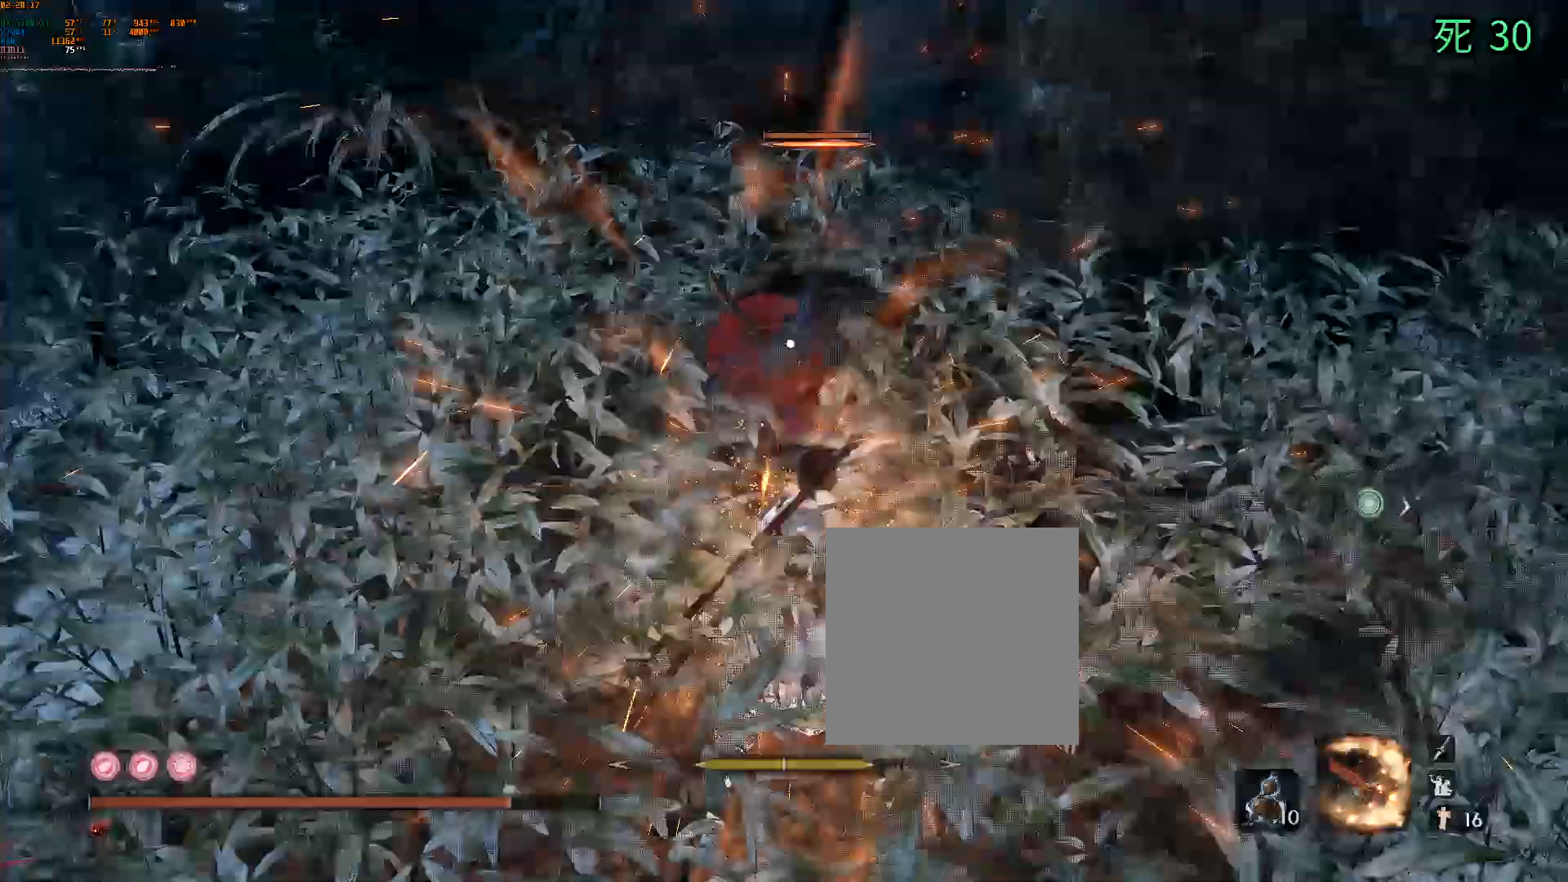
{"buttons": ["A"], "left_stick": "center"}
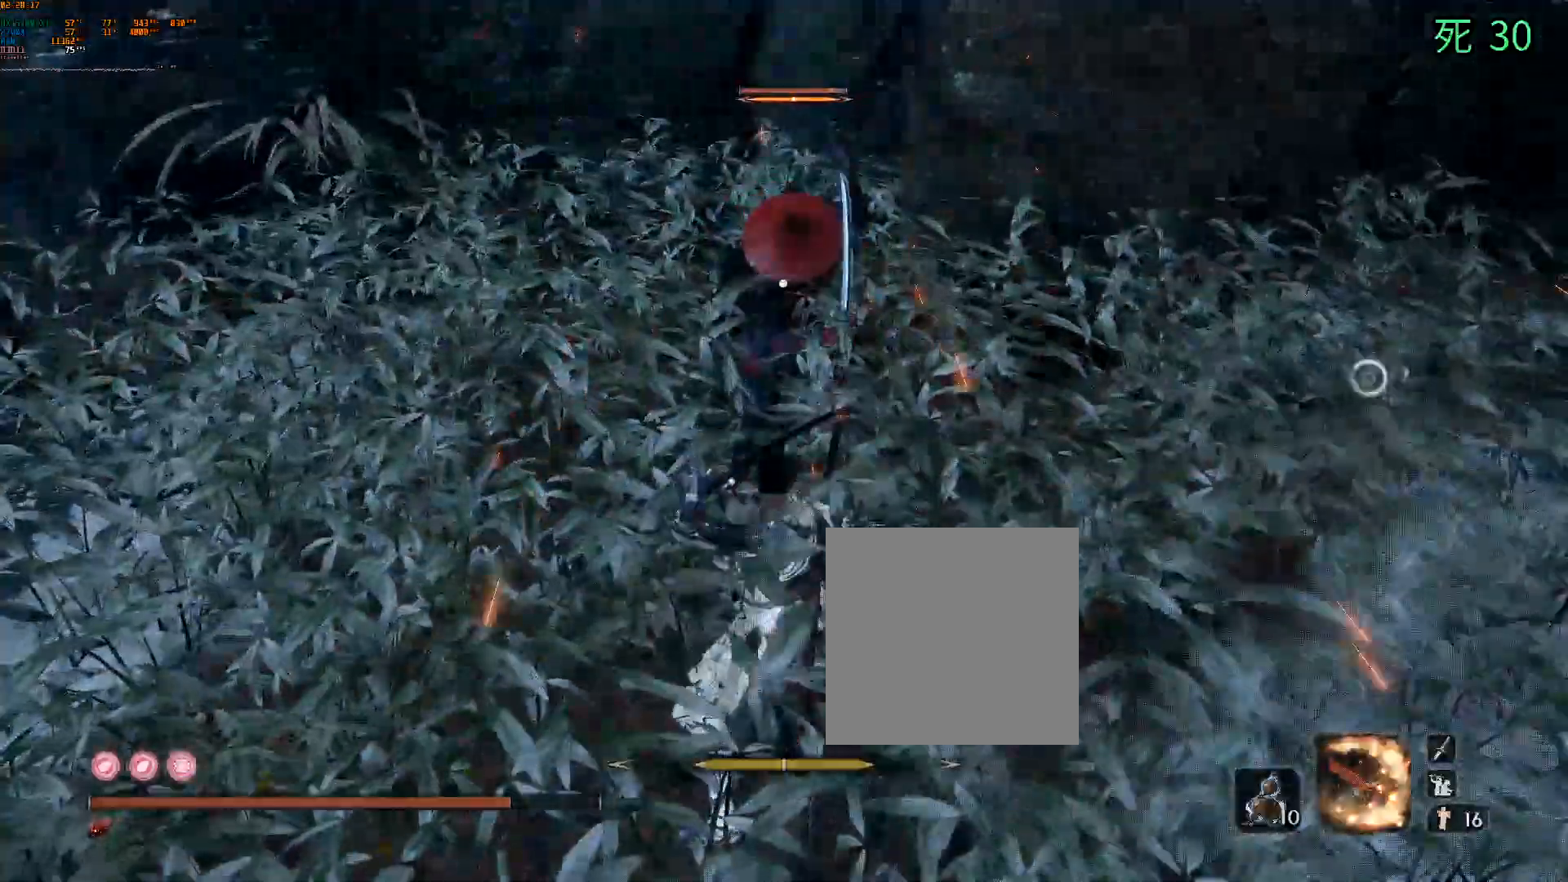
{"buttons": [], "left_stick": "center", "events": [[133, "R2", "down"], [217, "R2", "up"], [467, "A", "up"]]}
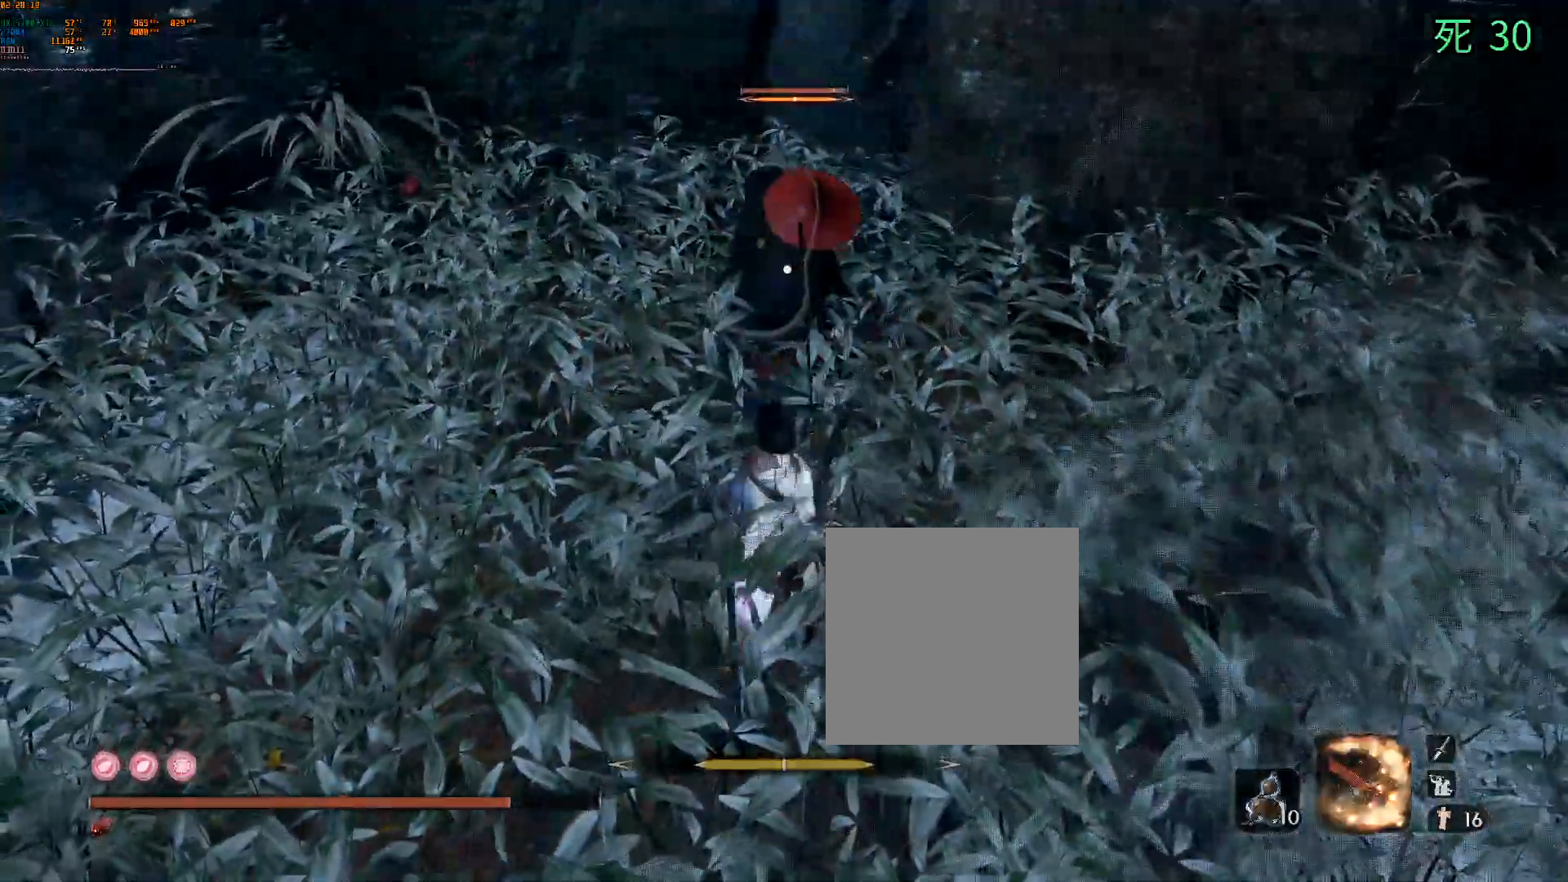
{"buttons": [], "left_stick": "center", "events": []}